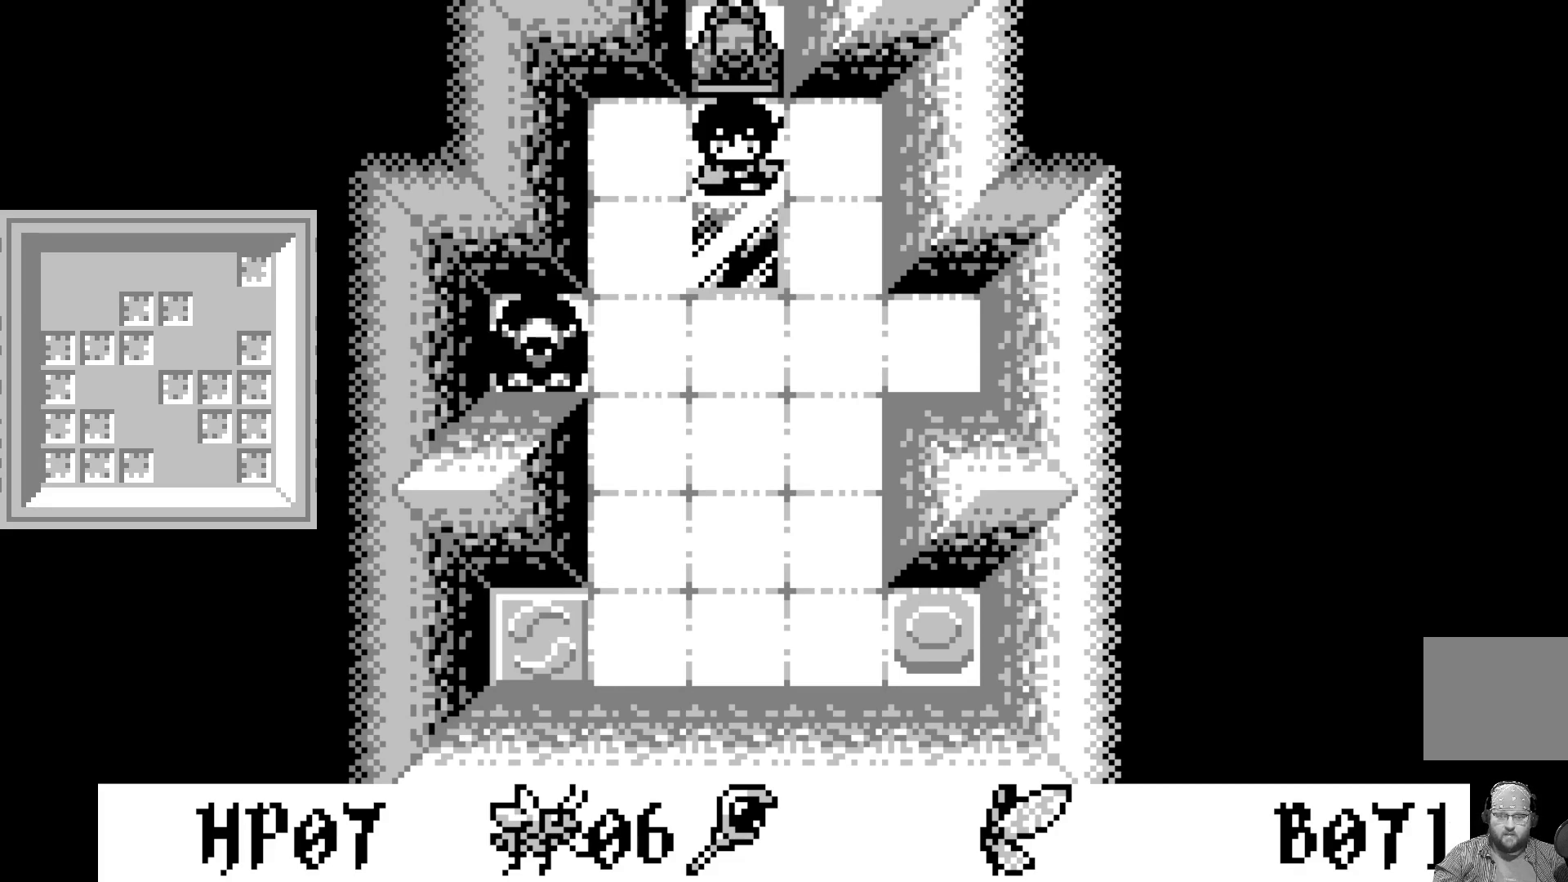
Gameplay with a controller (Xbox layout); each line is a JSON object with the inputs held at the frame after it. "events" lists button and stick changes between this image and that frame as [ms after this image, input, new state], when the widget could be followed in between. Not read: right_stick.
{"buttons": [], "left_stick": "center", "events": [[350, "DPAD_RIGHT", "down"], [483, "DPAD_RIGHT", "up"]]}
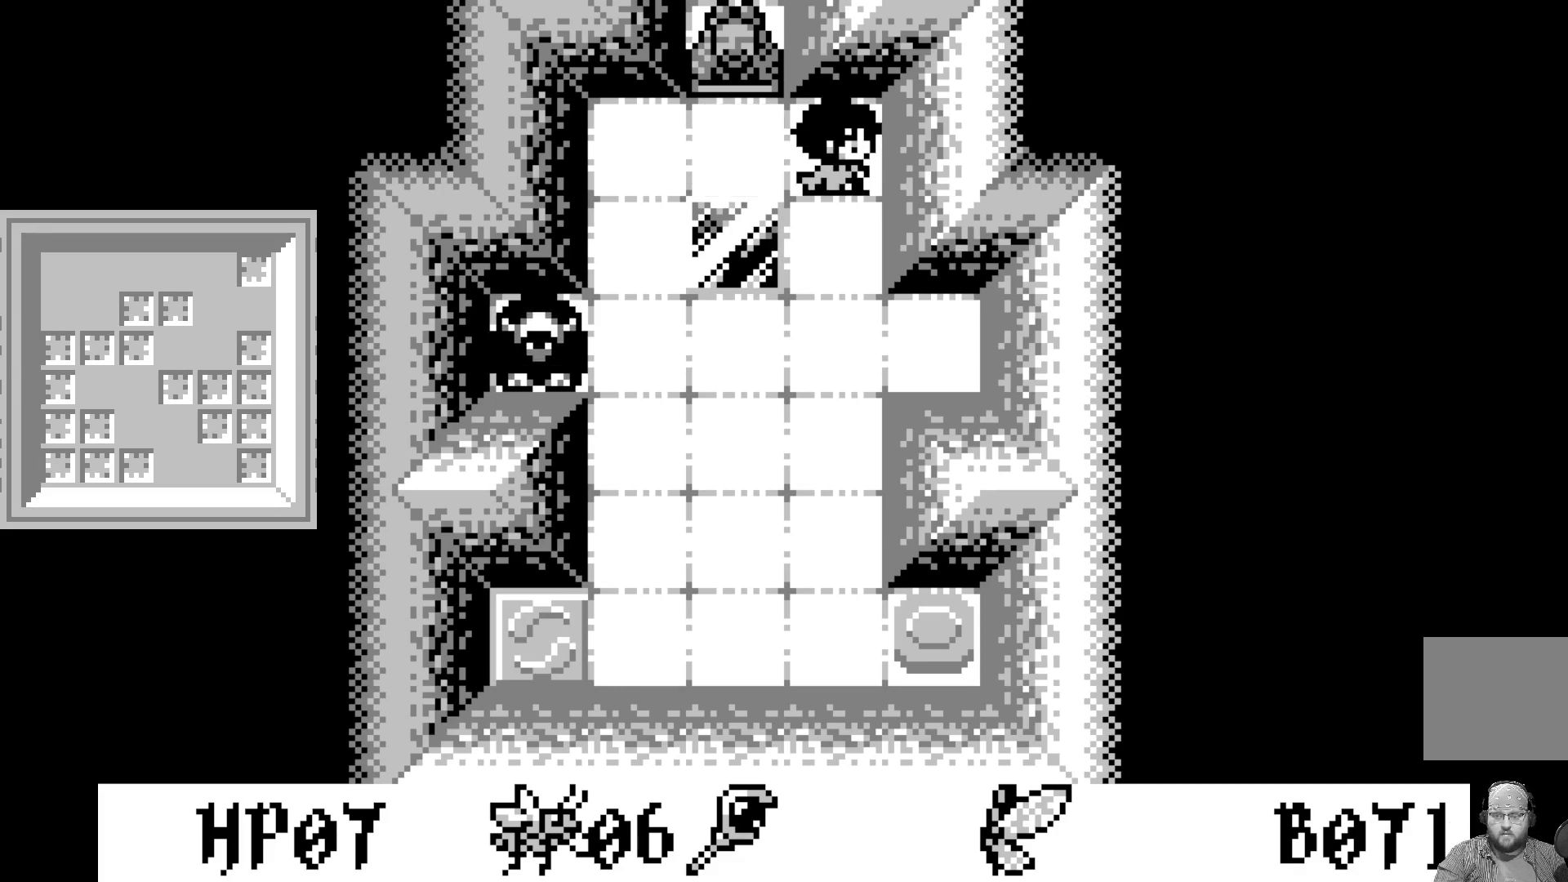
{"buttons": ["DPAD_DOWN"], "left_stick": "center", "events": [[417, "DPAD_DOWN", "down"]]}
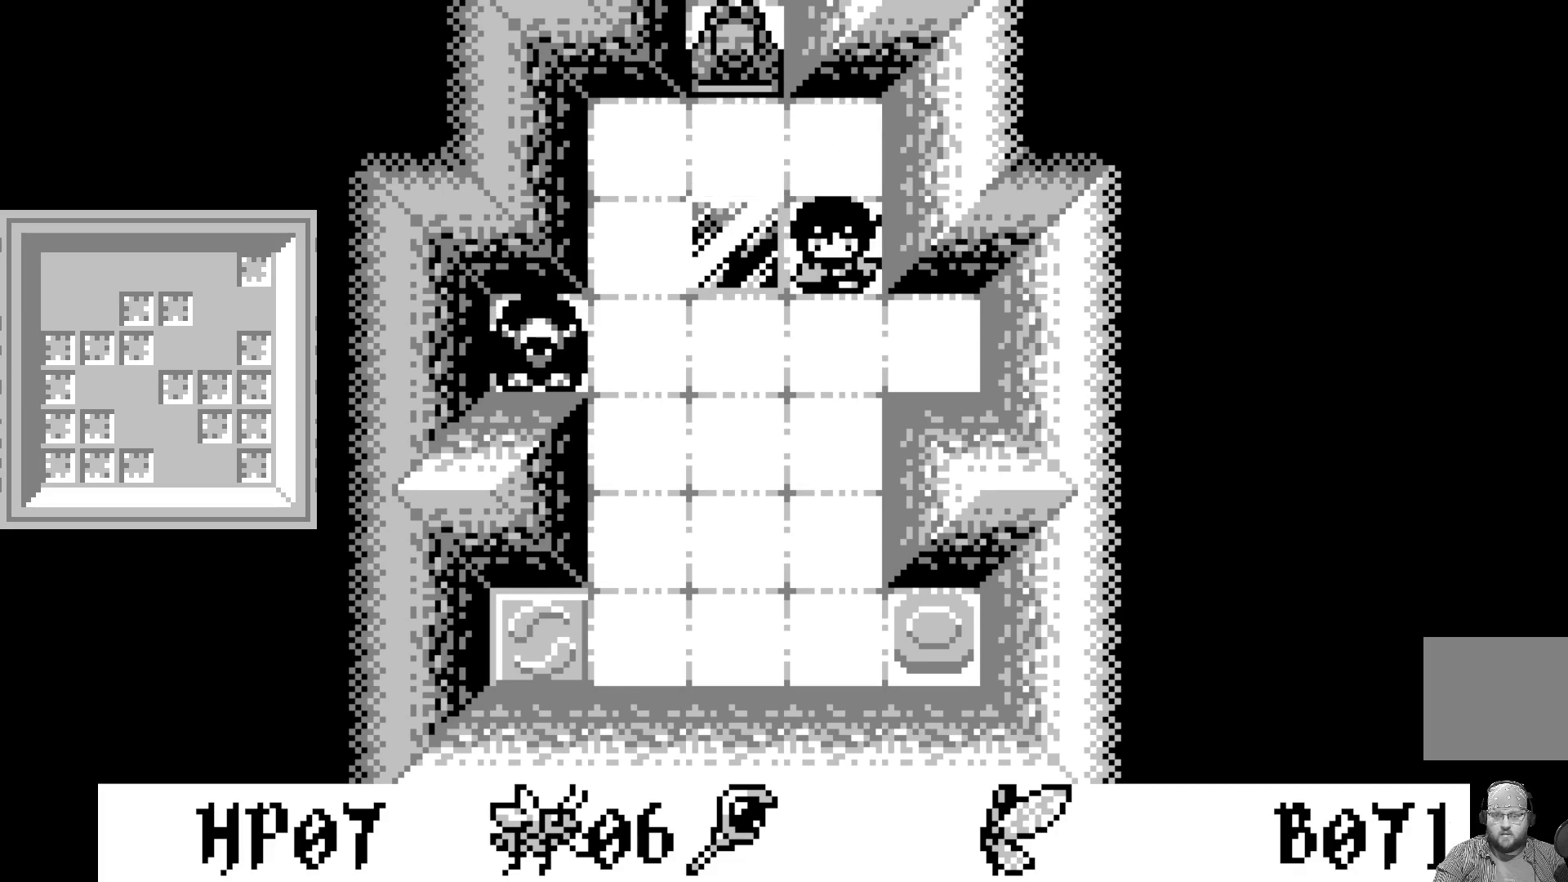
{"buttons": [], "left_stick": "center", "events": [[33, "DPAD_DOWN", "up"]]}
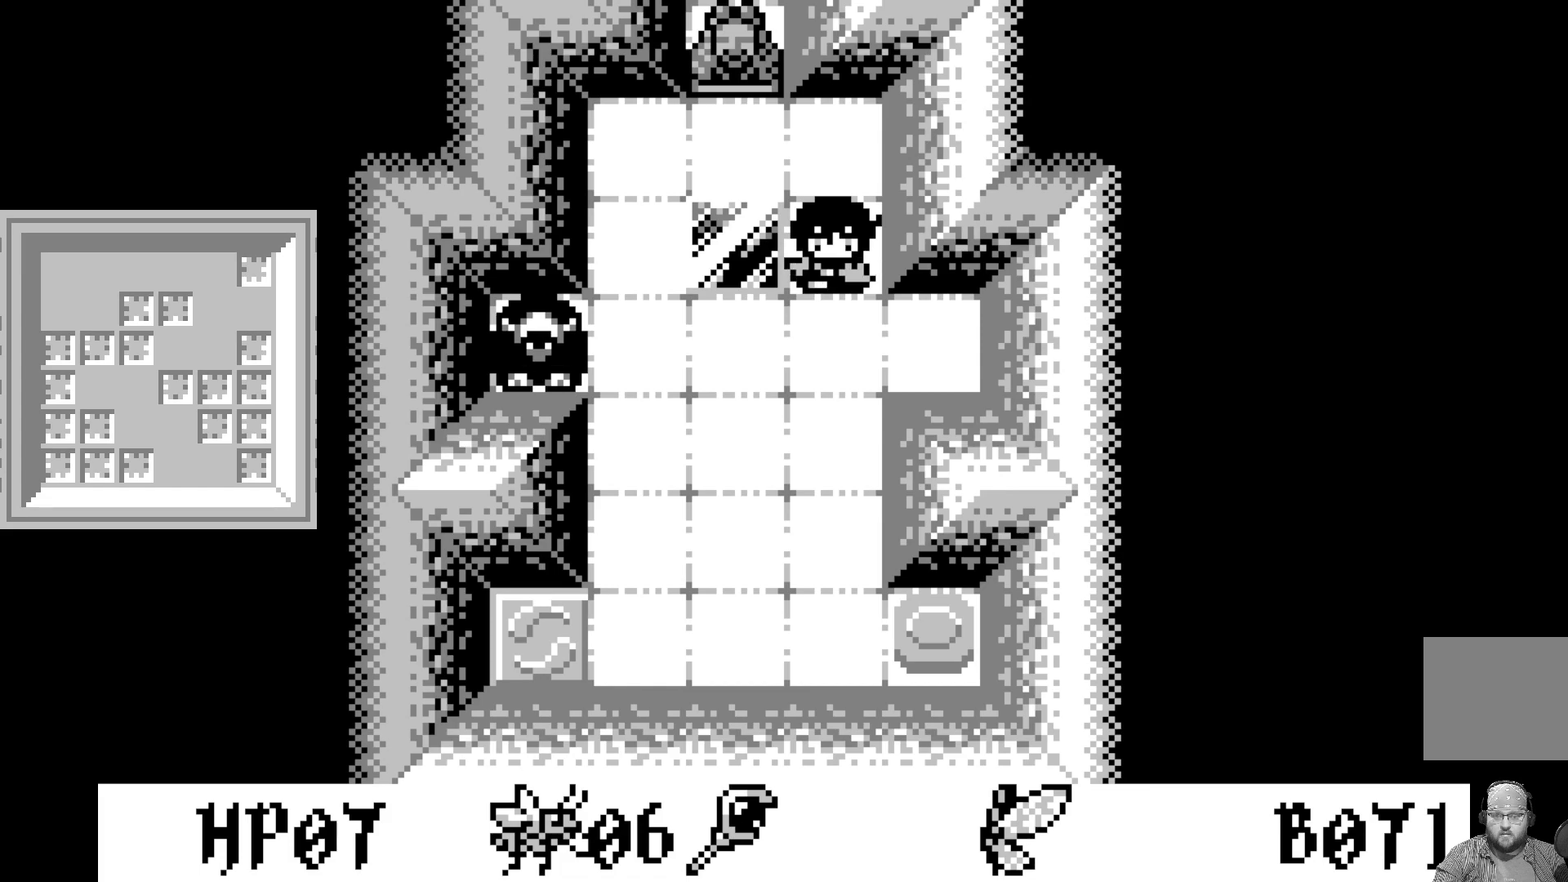
{"buttons": [], "left_stick": "center", "events": []}
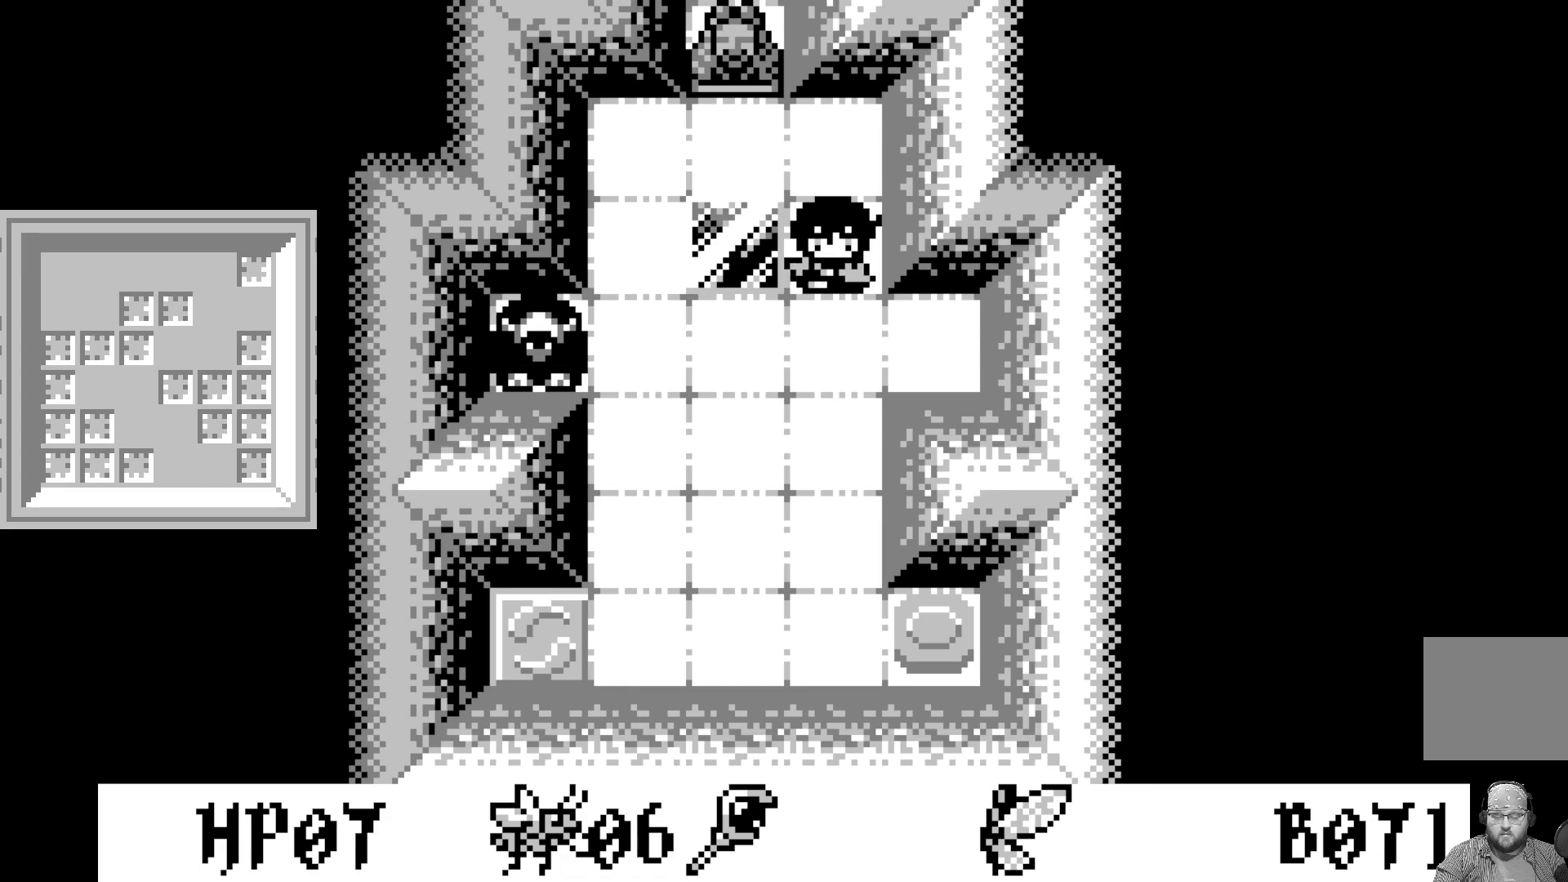
{"buttons": [], "left_stick": "center", "events": []}
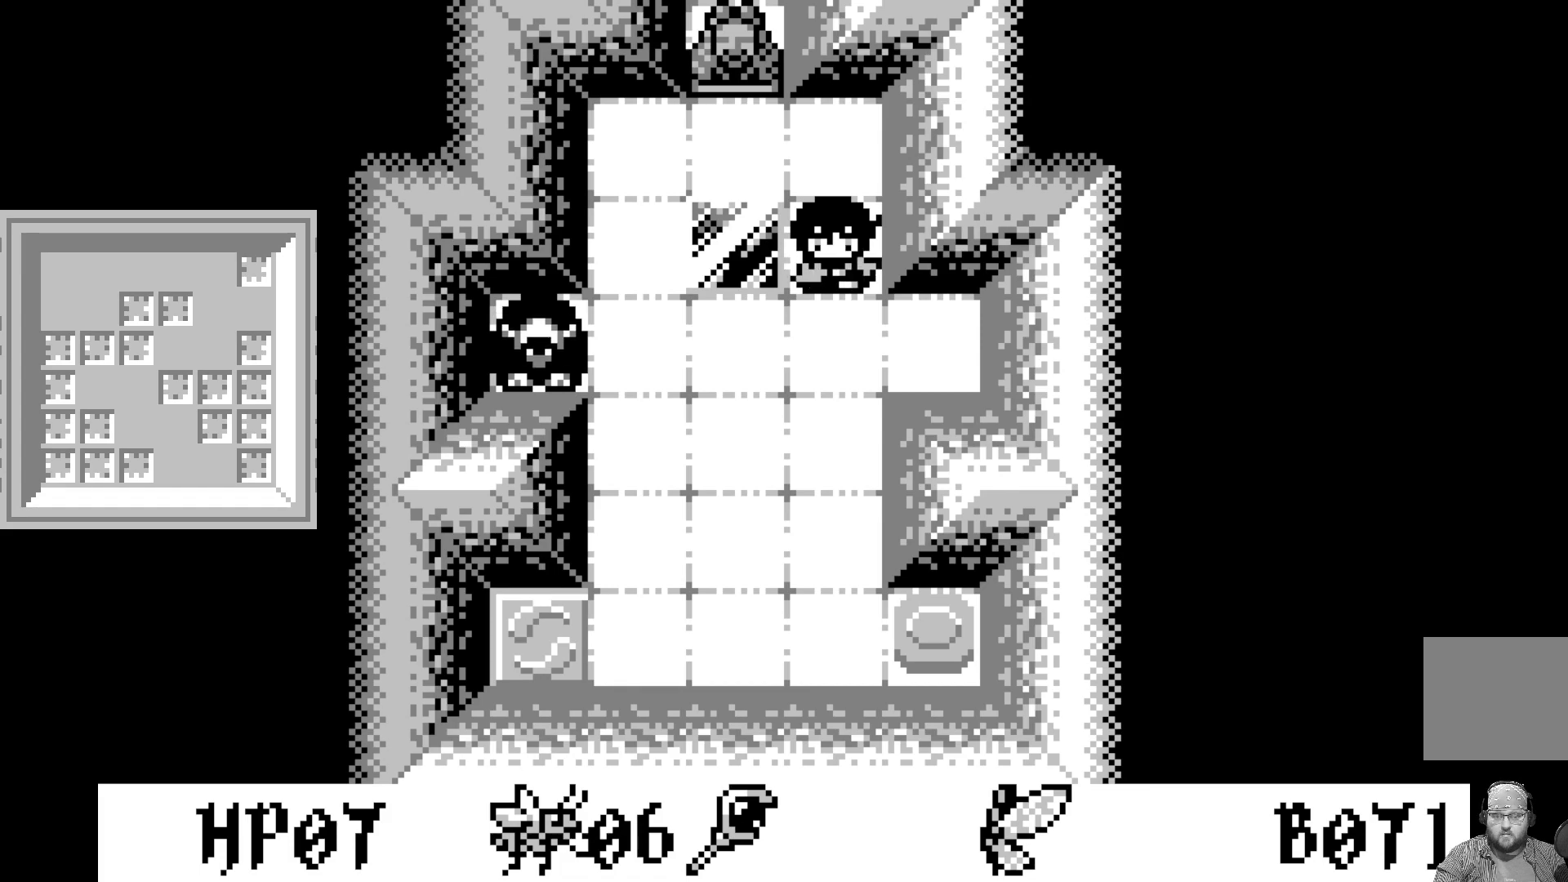
{"buttons": [], "left_stick": "center", "events": []}
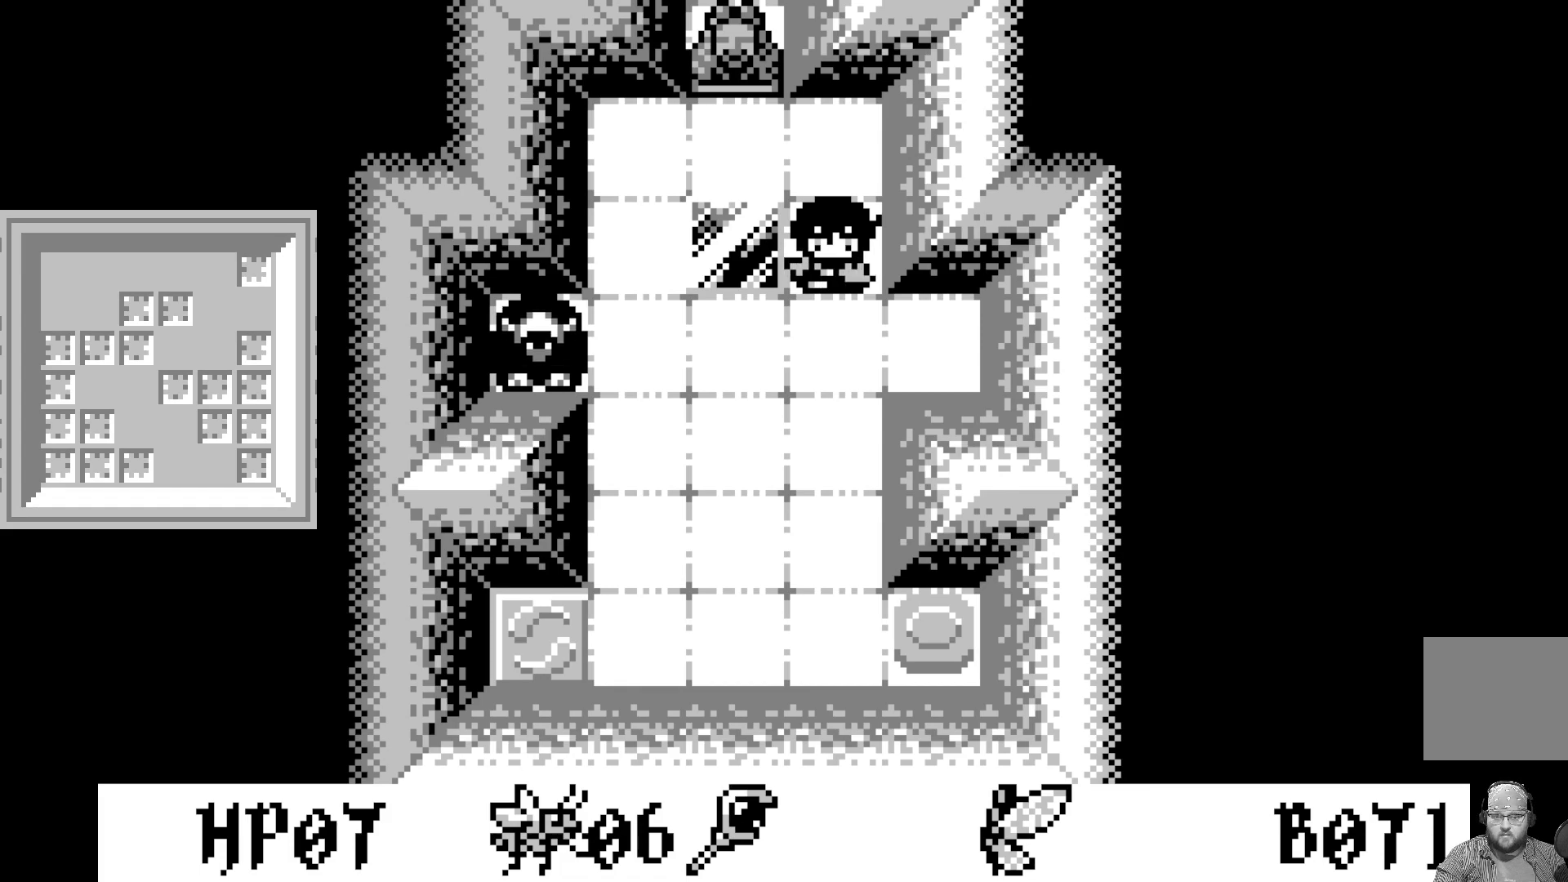
{"buttons": [], "left_stick": "center", "events": []}
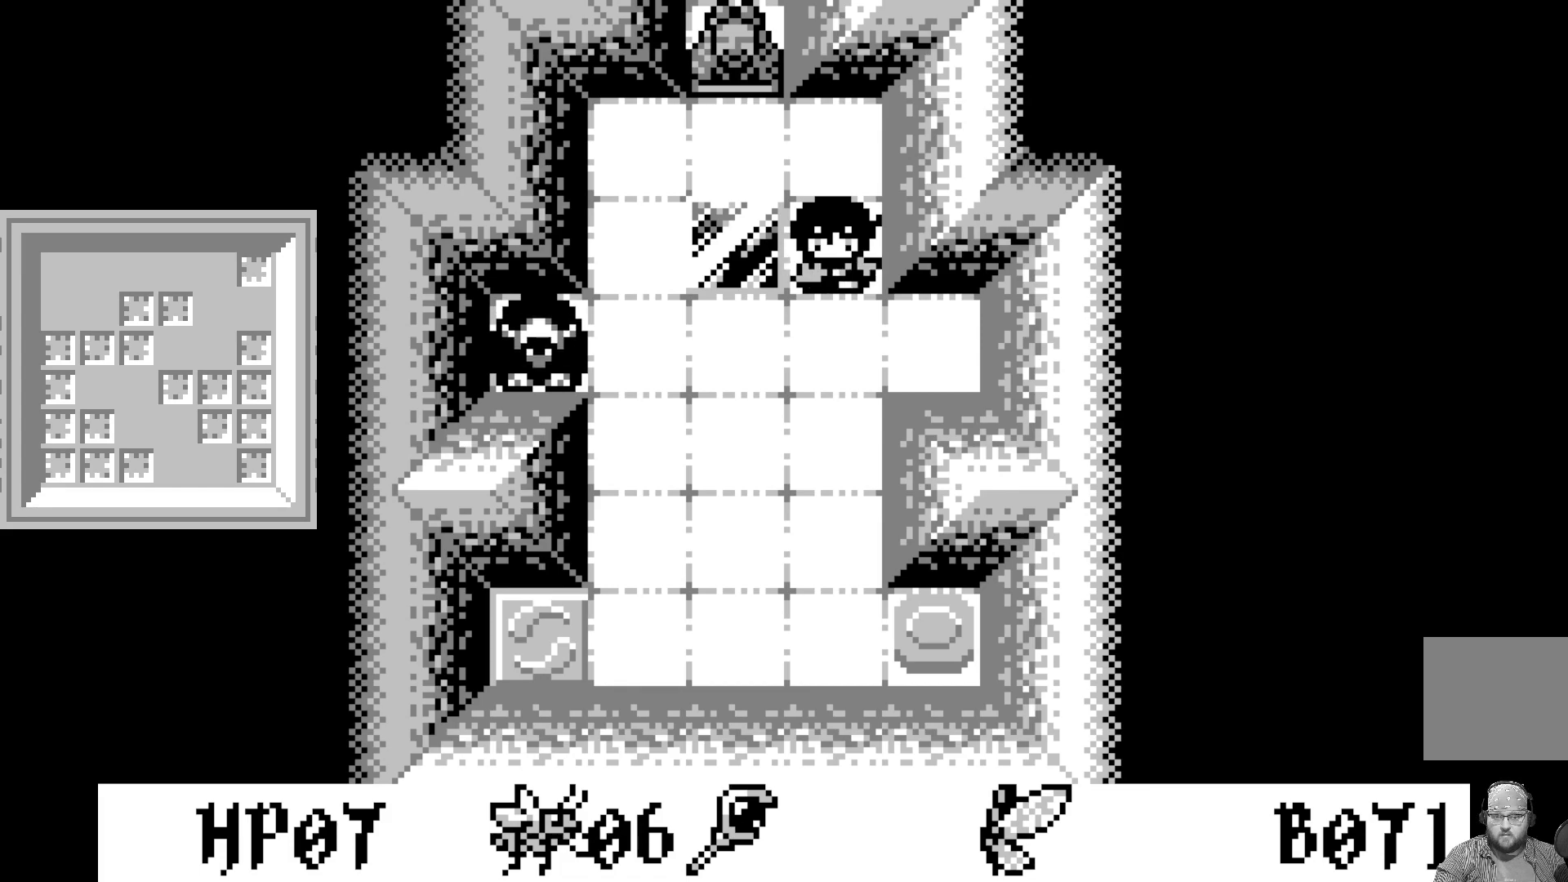
{"buttons": [], "left_stick": "center", "events": [[150, "DPAD_UP", "down"], [267, "DPAD_UP", "up"]]}
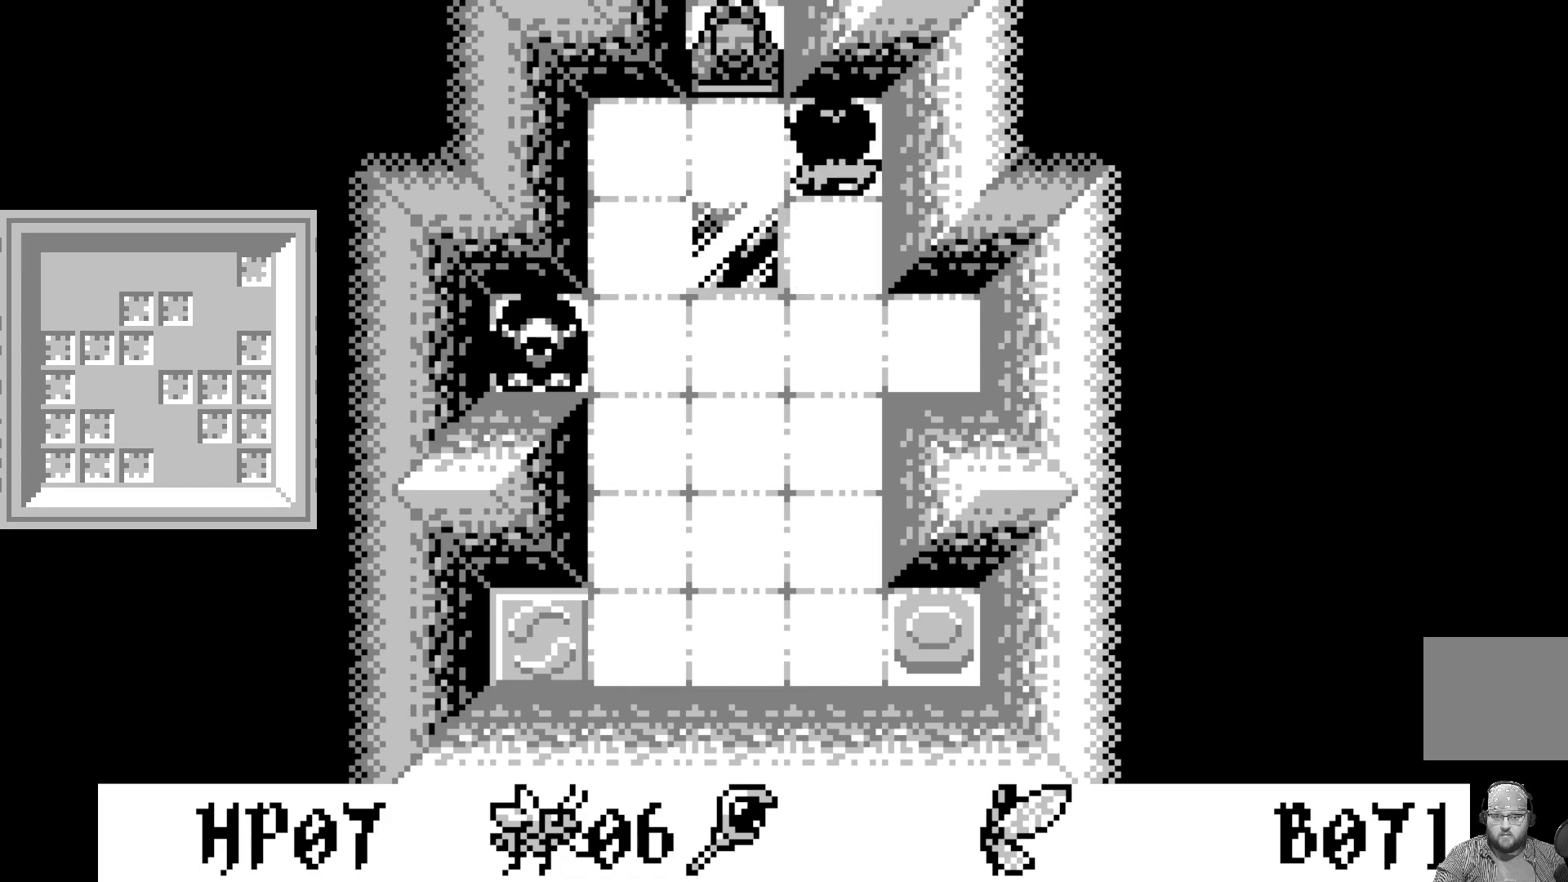
{"buttons": [], "left_stick": "center", "events": [[83, "DPAD_LEFT", "down"], [167, "DPAD_LEFT", "up"]]}
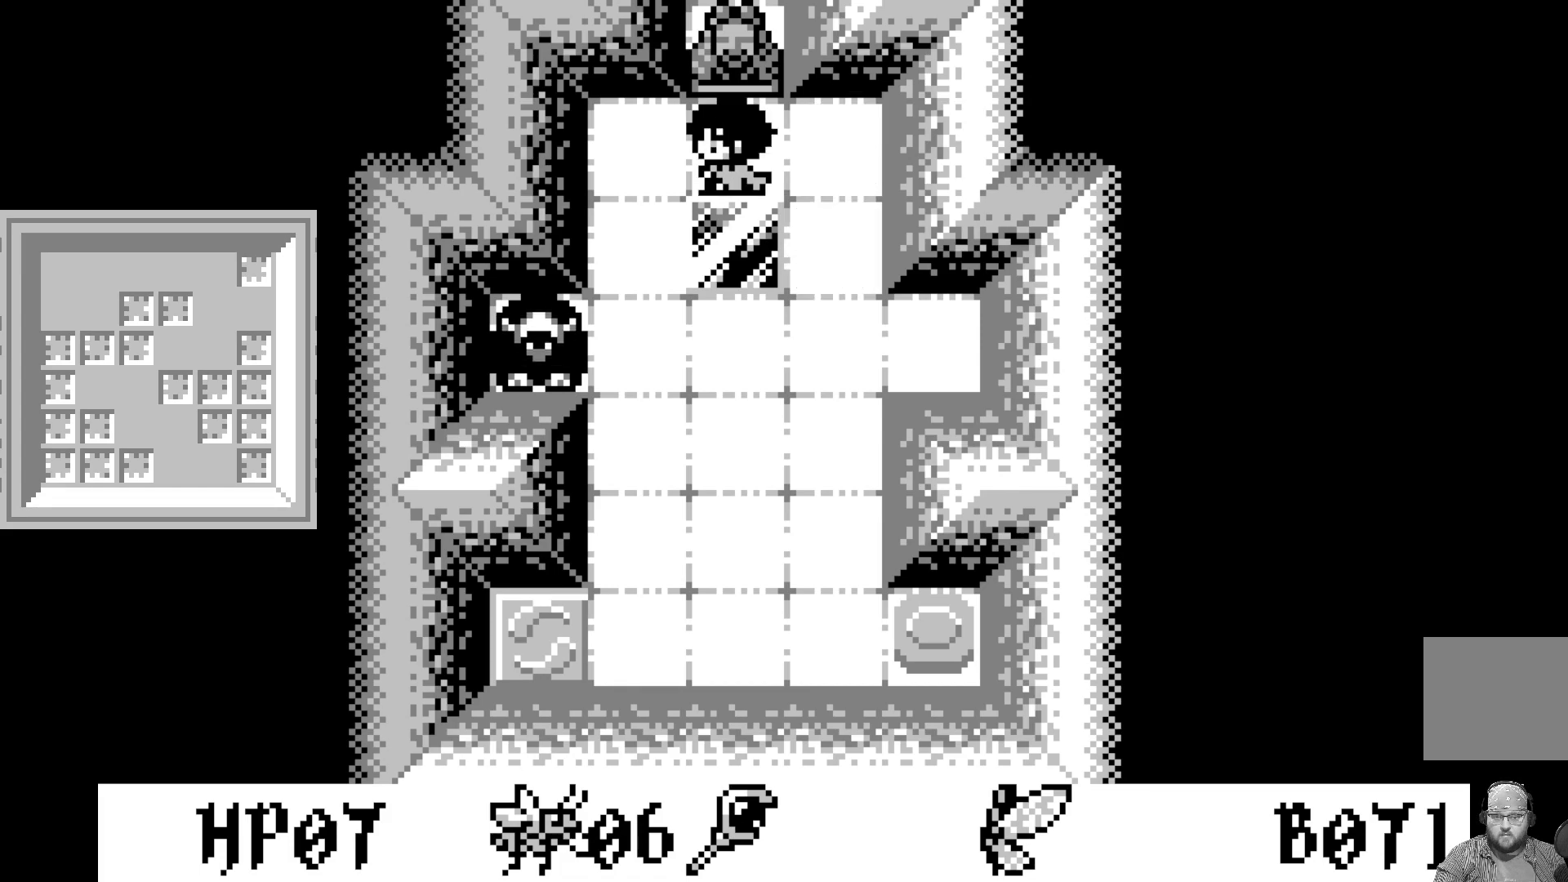
{"buttons": [], "left_stick": "center", "events": [[83, "DPAD_DOWN", "down"], [167, "DPAD_DOWN", "up"]]}
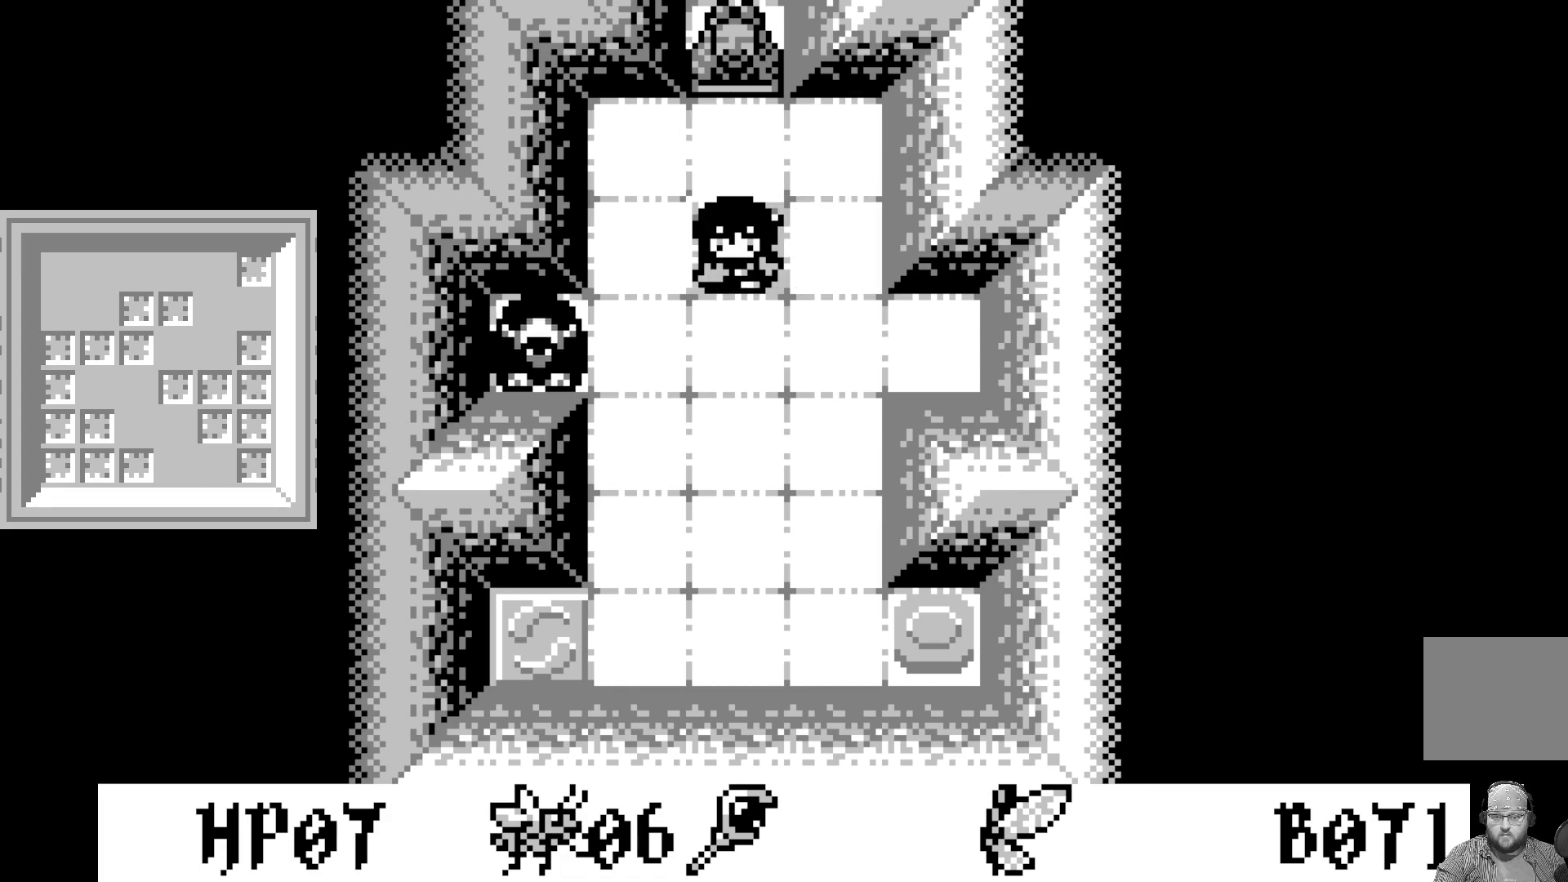
{"buttons": [], "left_stick": "center", "events": [[67, "A", "down"], [267, "A", "up"]]}
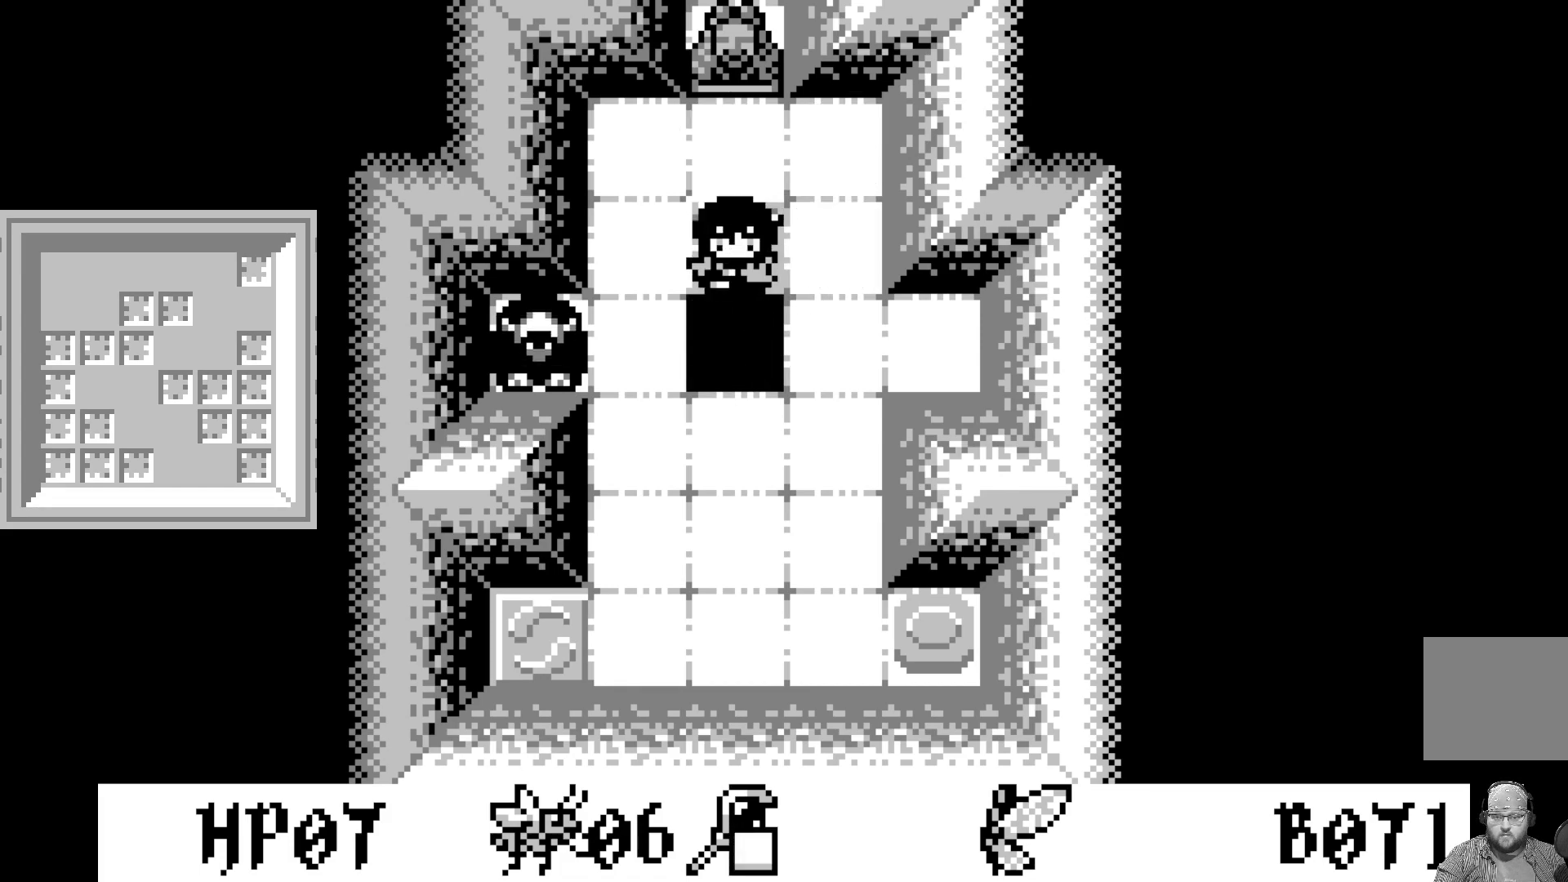
{"buttons": [], "left_stick": "center", "events": []}
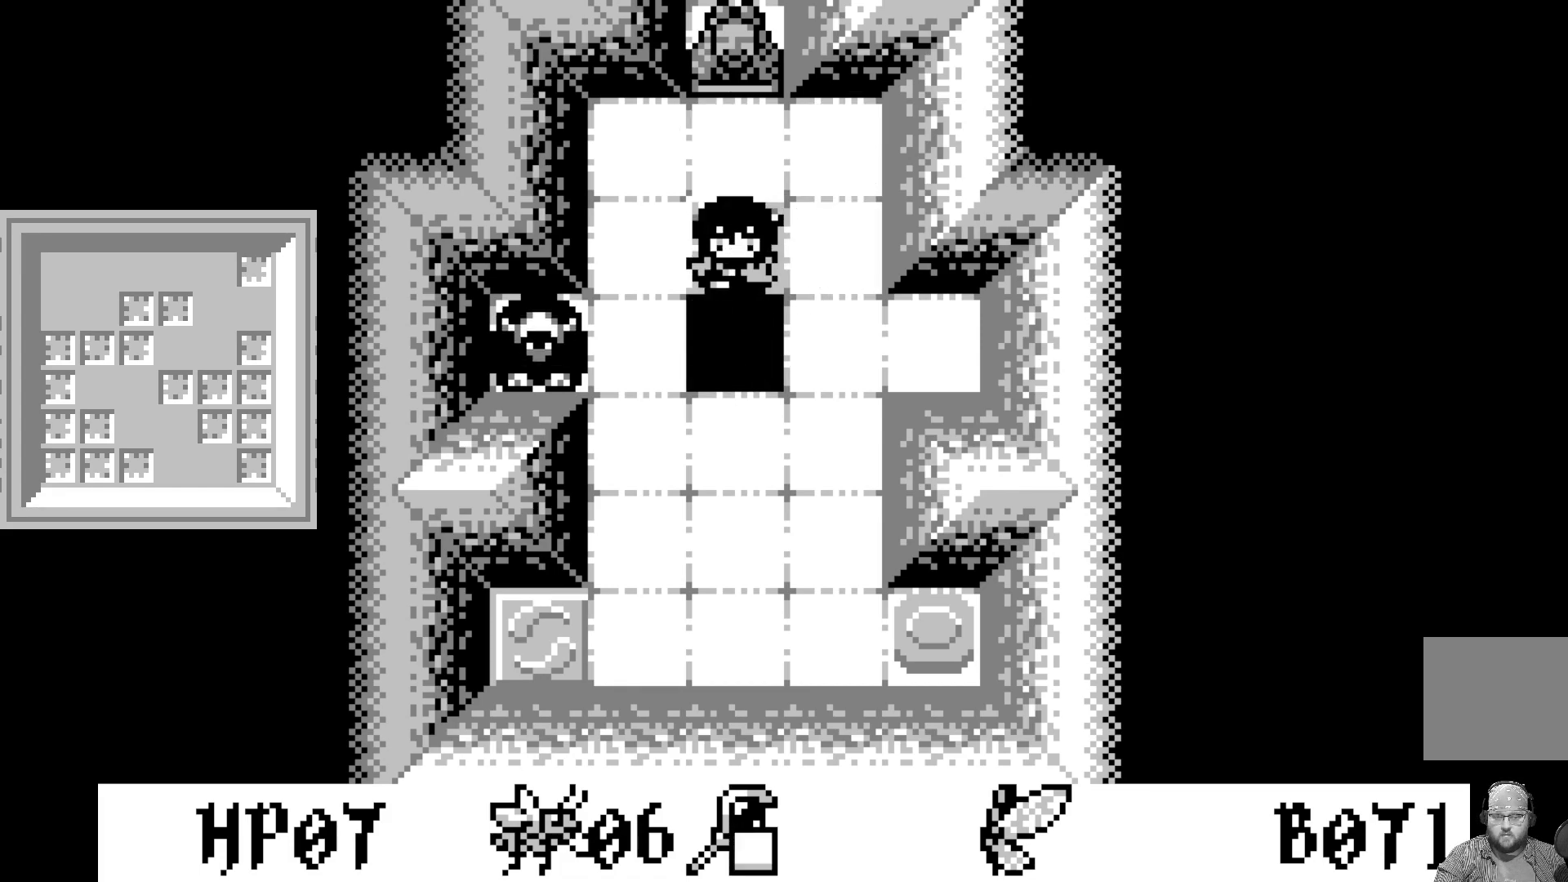
{"buttons": [], "left_stick": "center", "events": []}
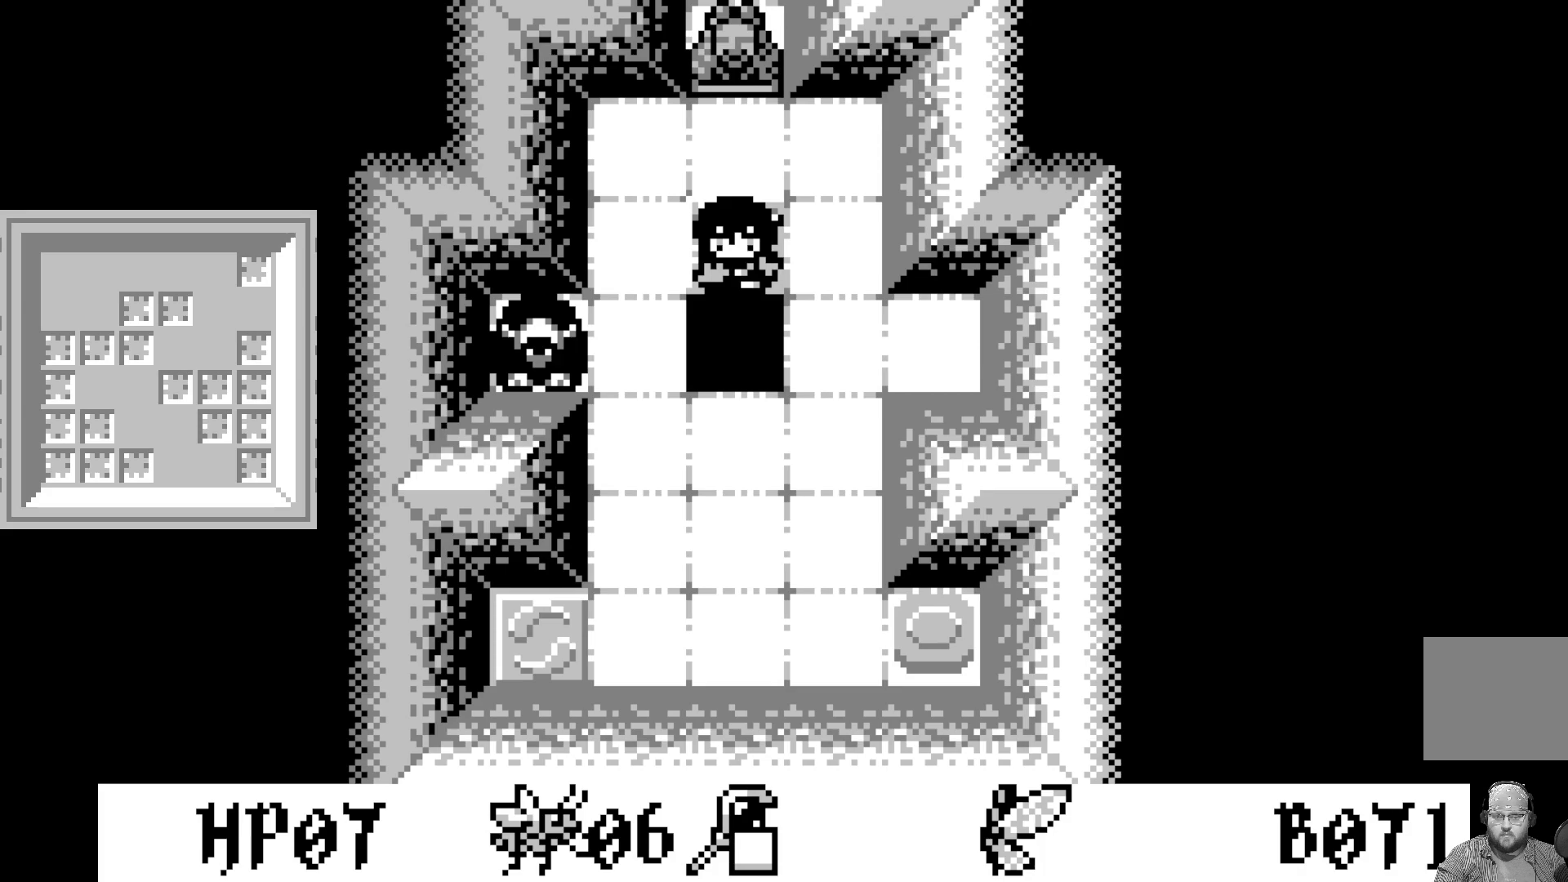
{"buttons": [], "left_stick": "center", "events": []}
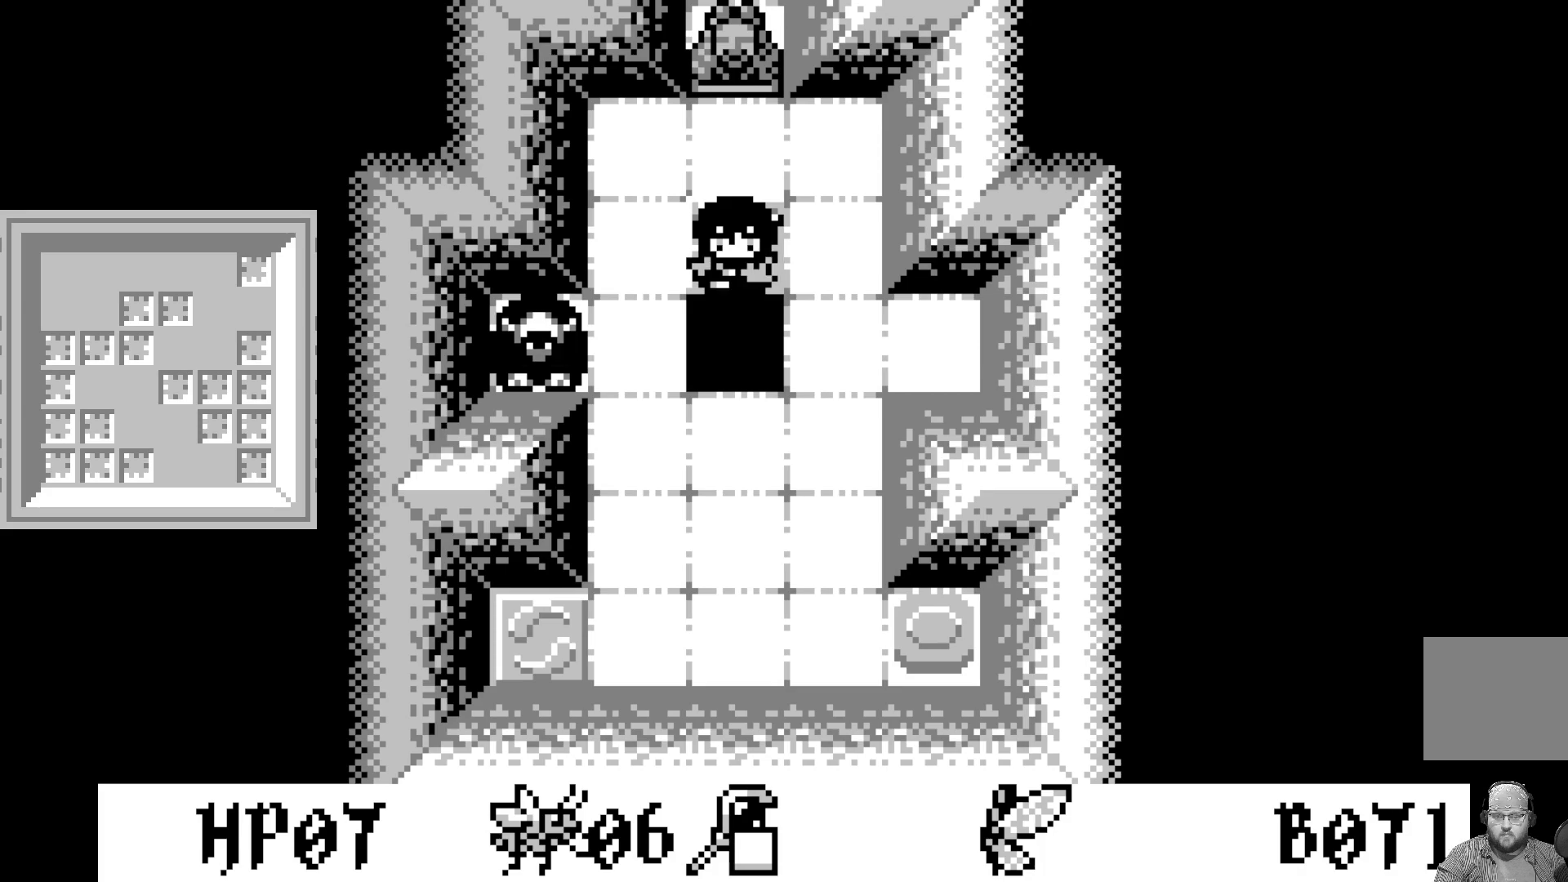
{"buttons": [], "left_stick": "center", "events": [[300, "DPAD_RIGHT", "down"], [433, "DPAD_RIGHT", "up"]]}
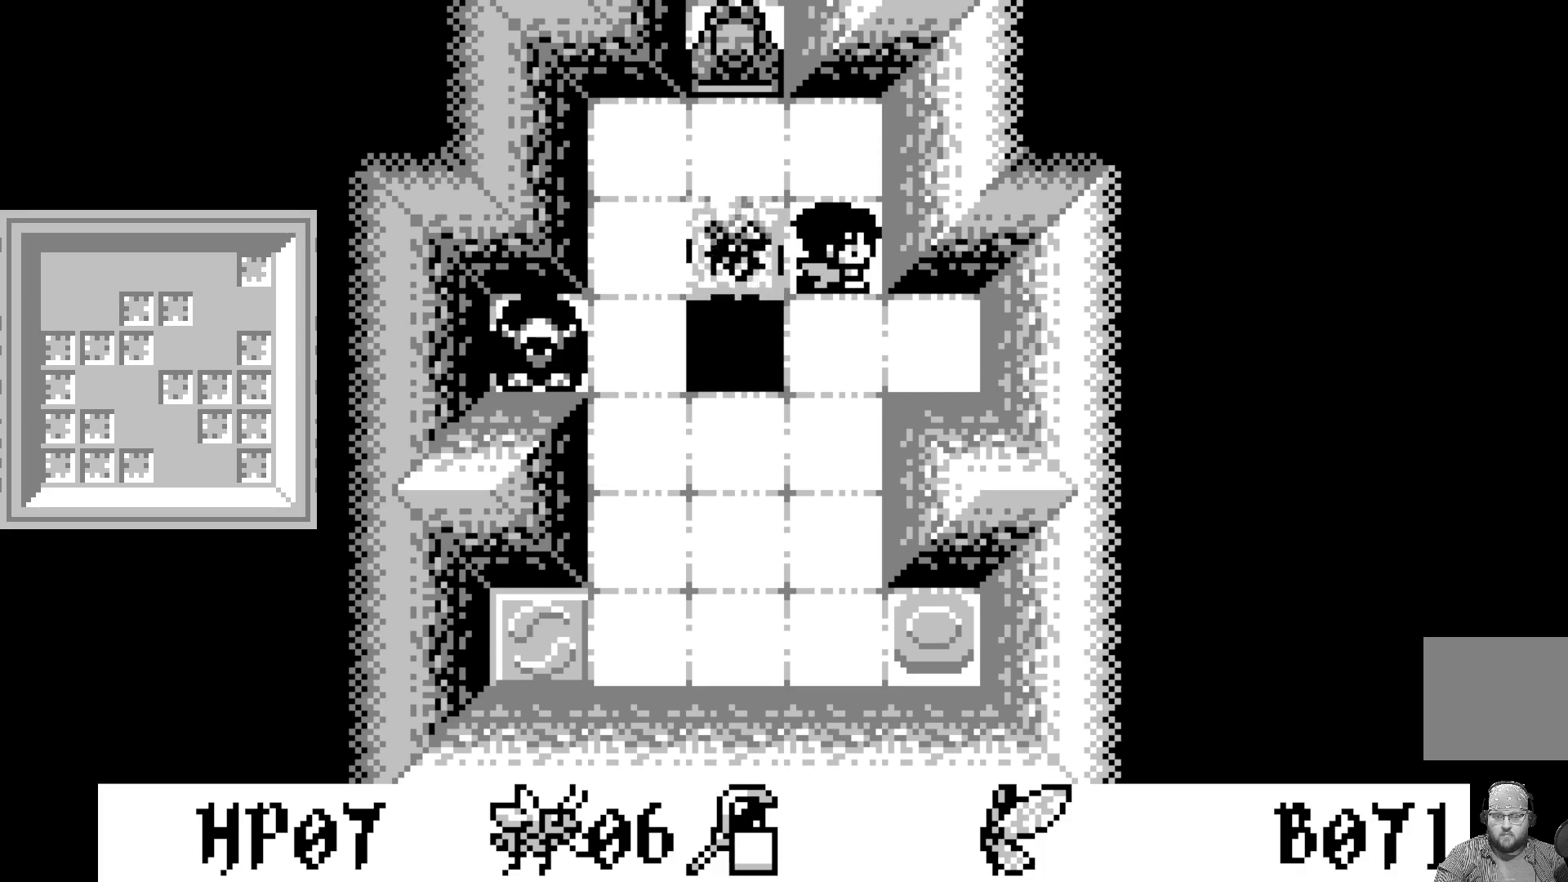
{"buttons": [], "left_stick": "center", "events": [[300, "DPAD_DOWN", "down"], [417, "DPAD_DOWN", "up"]]}
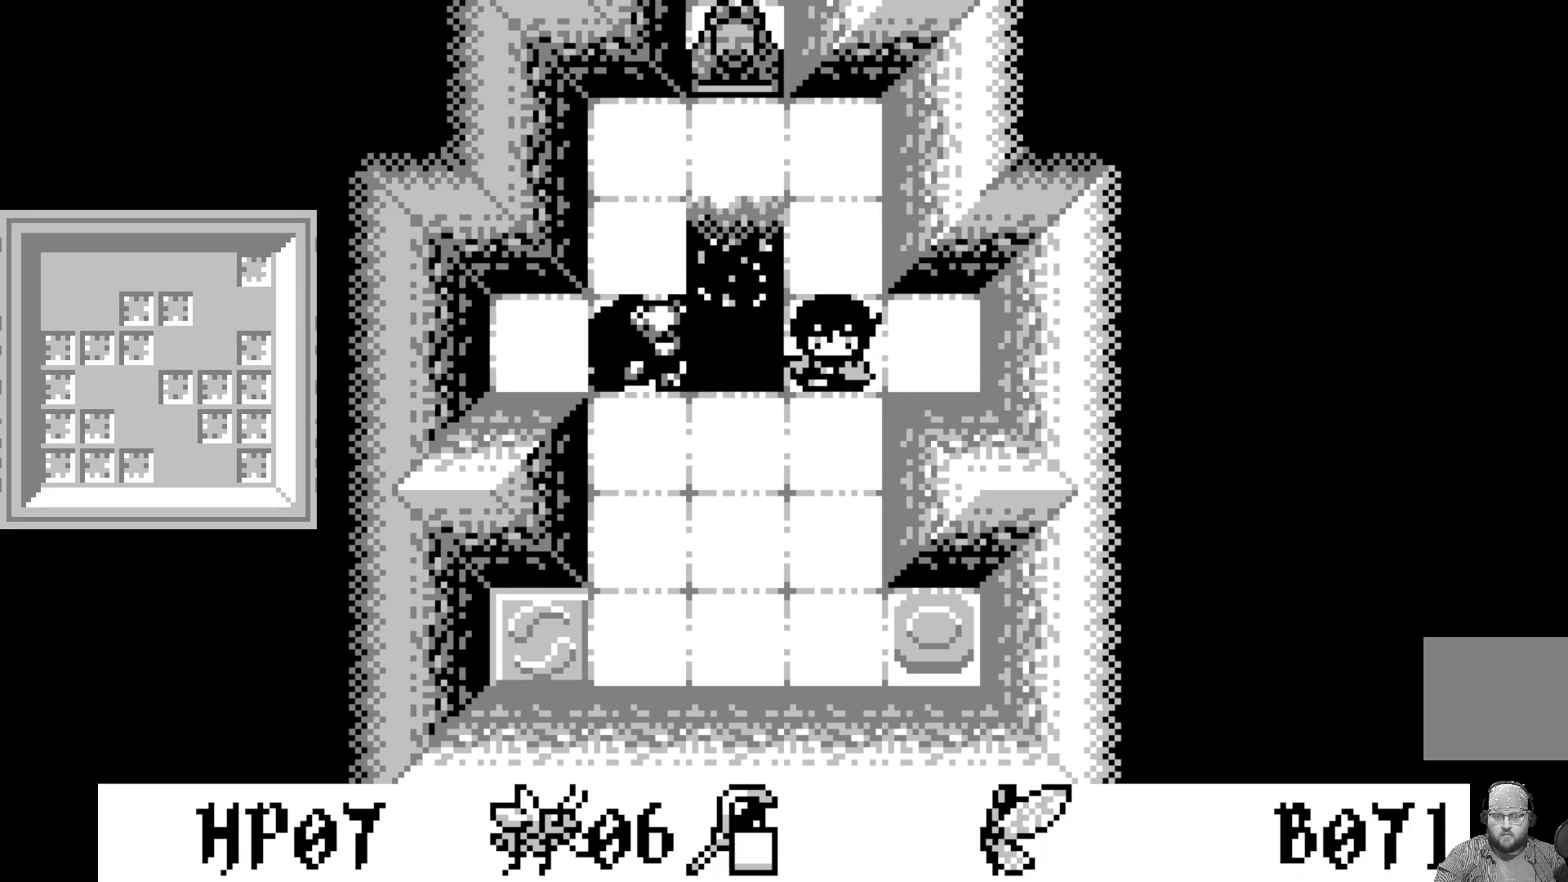
{"buttons": [], "left_stick": "center", "events": [[50, "DPAD_DOWN", "down"], [167, "DPAD_DOWN", "up"]]}
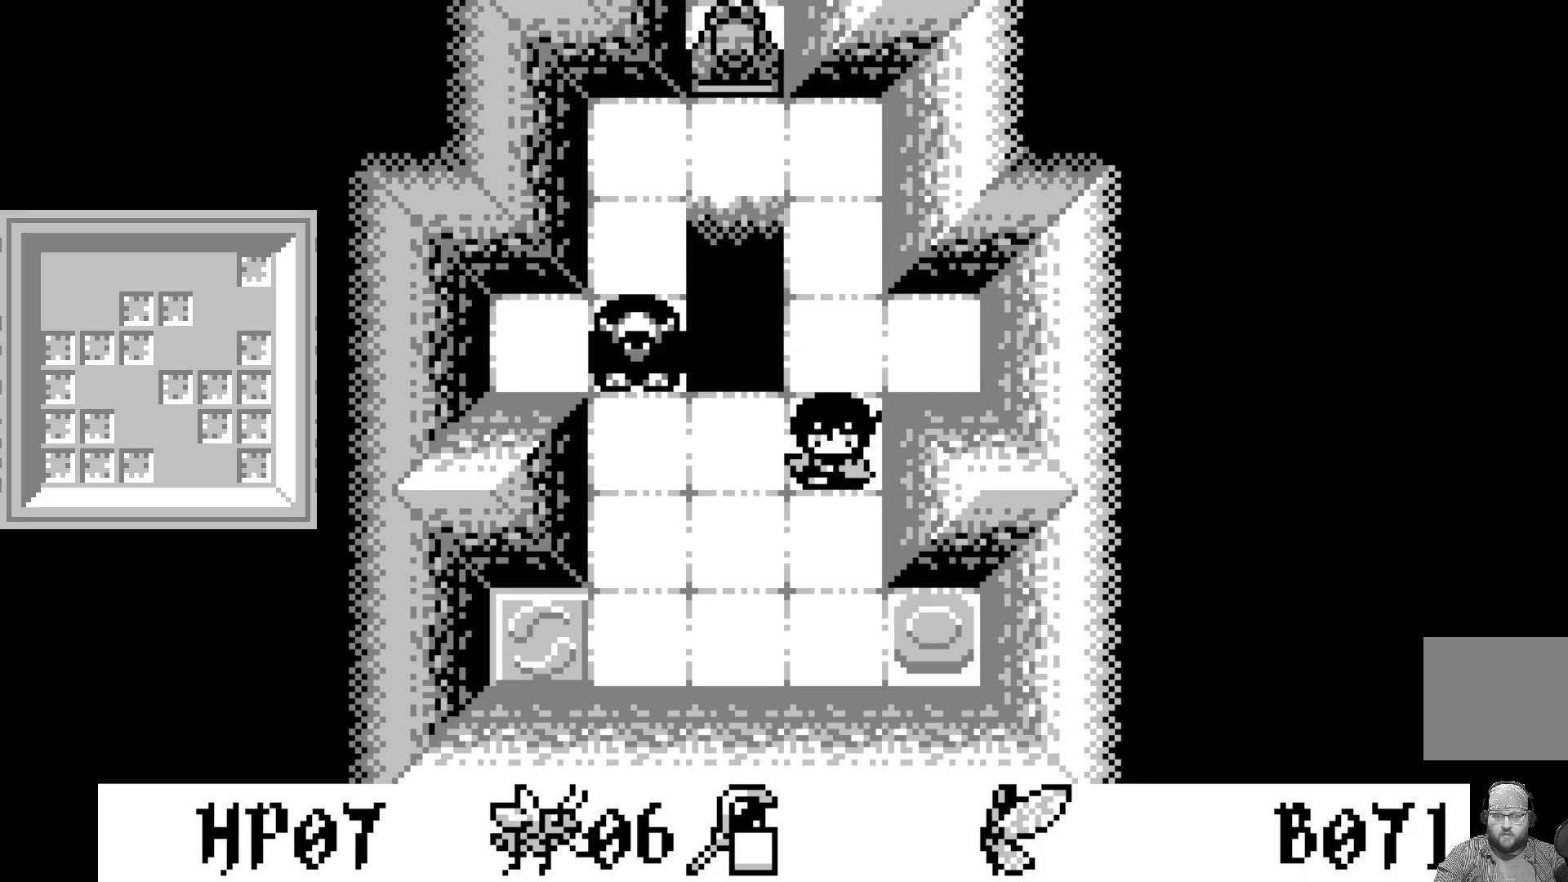
{"buttons": ["DPAD_DOWN"], "left_stick": "center", "events": [[50, "DPAD_DOWN", "down"], [183, "DPAD_DOWN", "up"], [383, "DPAD_DOWN", "down"]]}
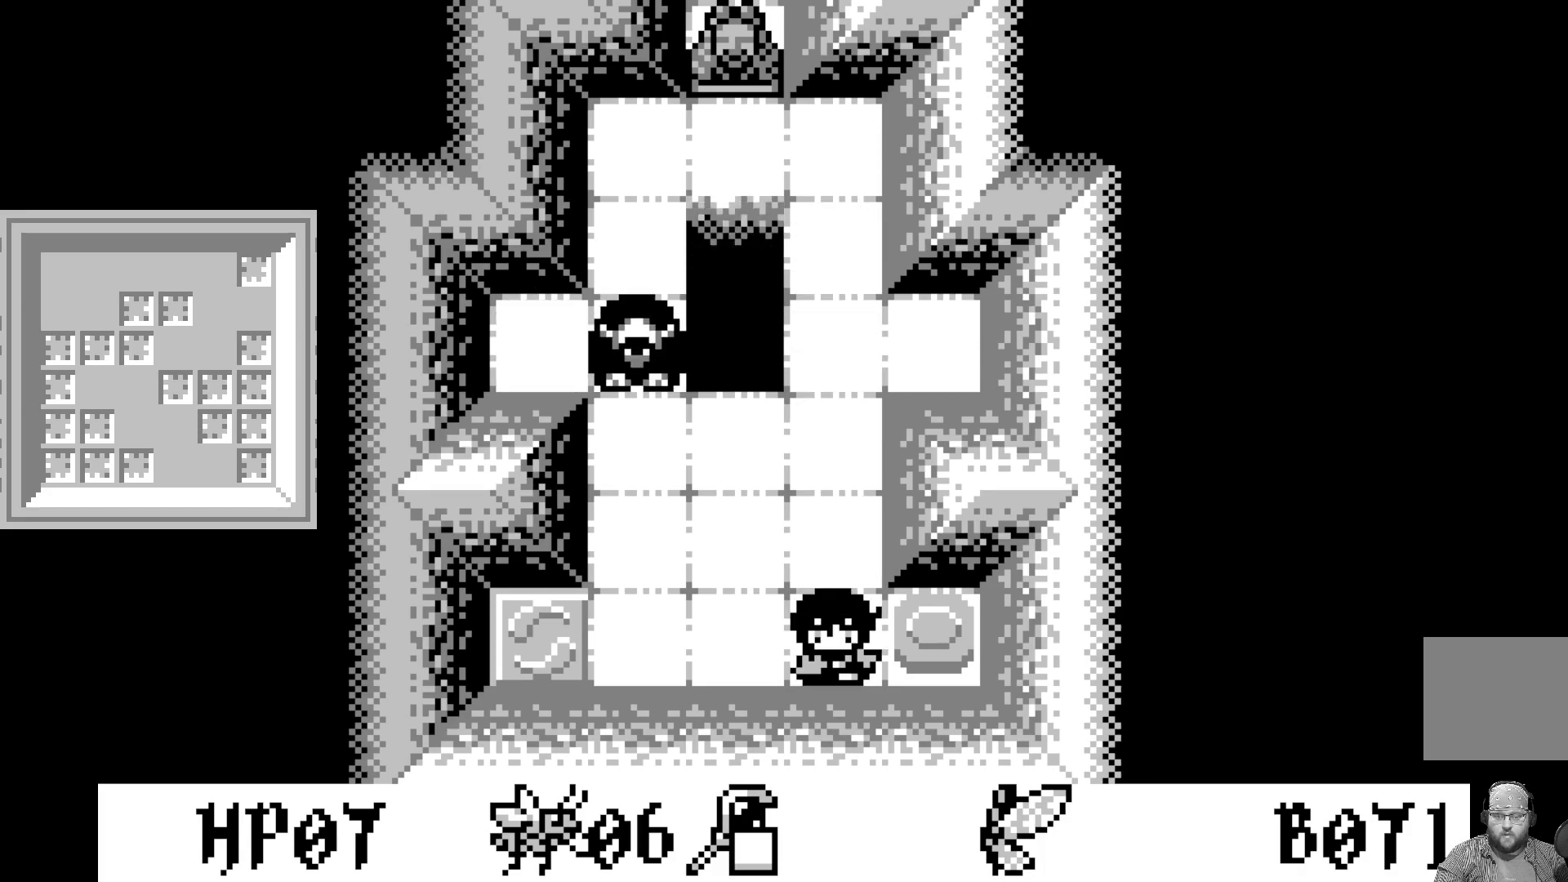
{"buttons": [], "left_stick": "center", "events": [[33, "DPAD_DOWN", "up"], [150, "DPAD_LEFT", "down"], [283, "DPAD_LEFT", "up"], [350, "DPAD_LEFT", "down"], [450, "DPAD_LEFT", "up"]]}
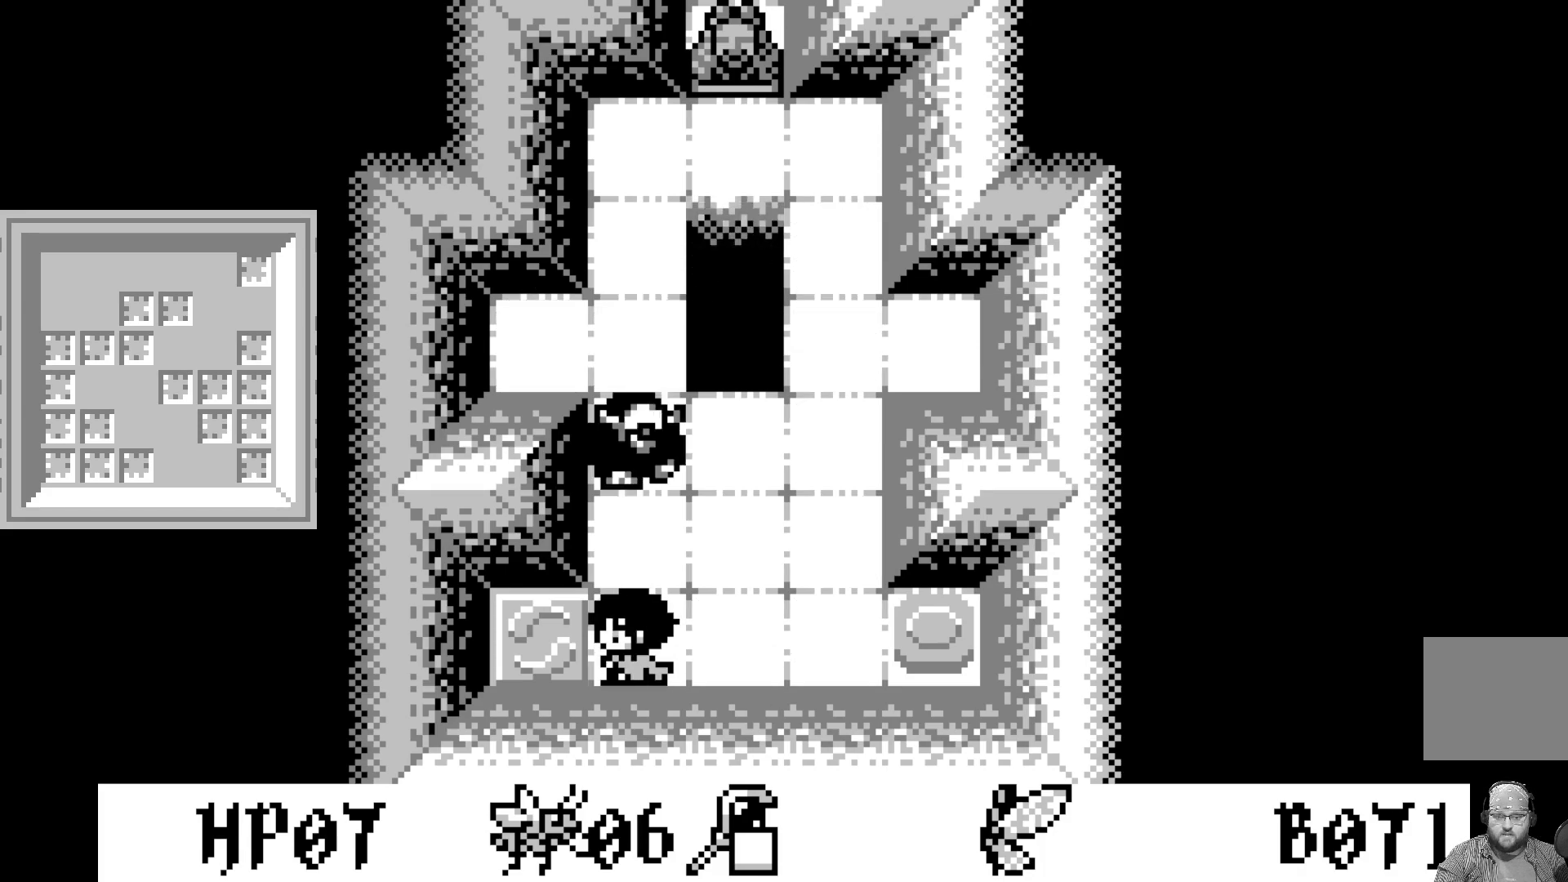
{"buttons": [], "left_stick": "center", "events": [[133, "DPAD_RIGHT", "down"], [267, "DPAD_RIGHT", "up"], [383, "DPAD_UP", "down"], [500, "DPAD_UP", "up"]]}
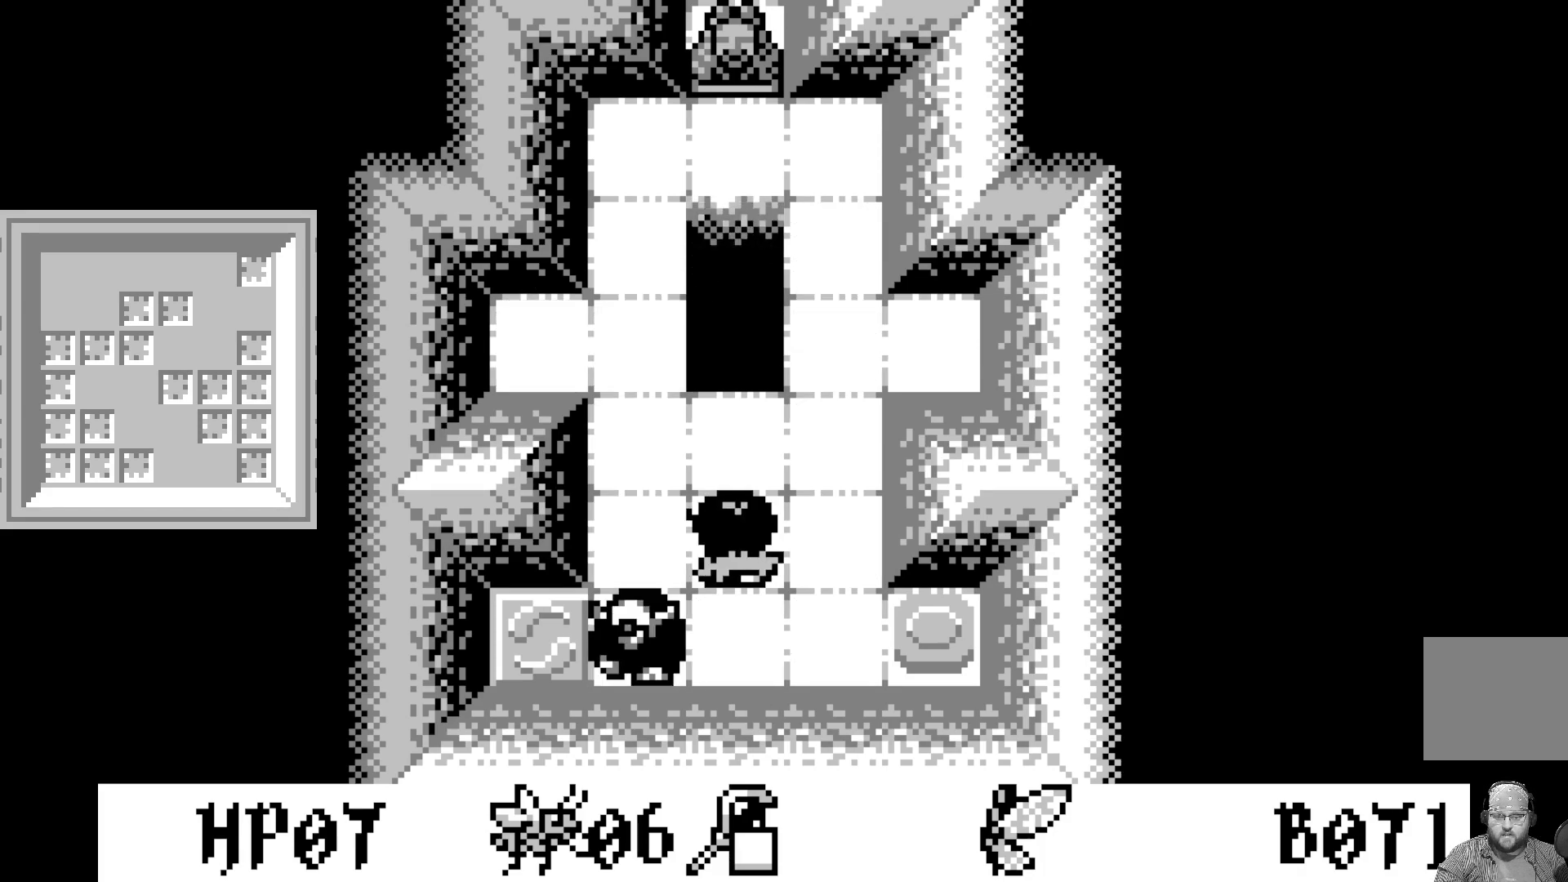
{"buttons": [], "left_stick": "center", "events": [[117, "DPAD_UP", "down"], [217, "DPAD_UP", "up"], [300, "A", "down"], [467, "A", "up"]]}
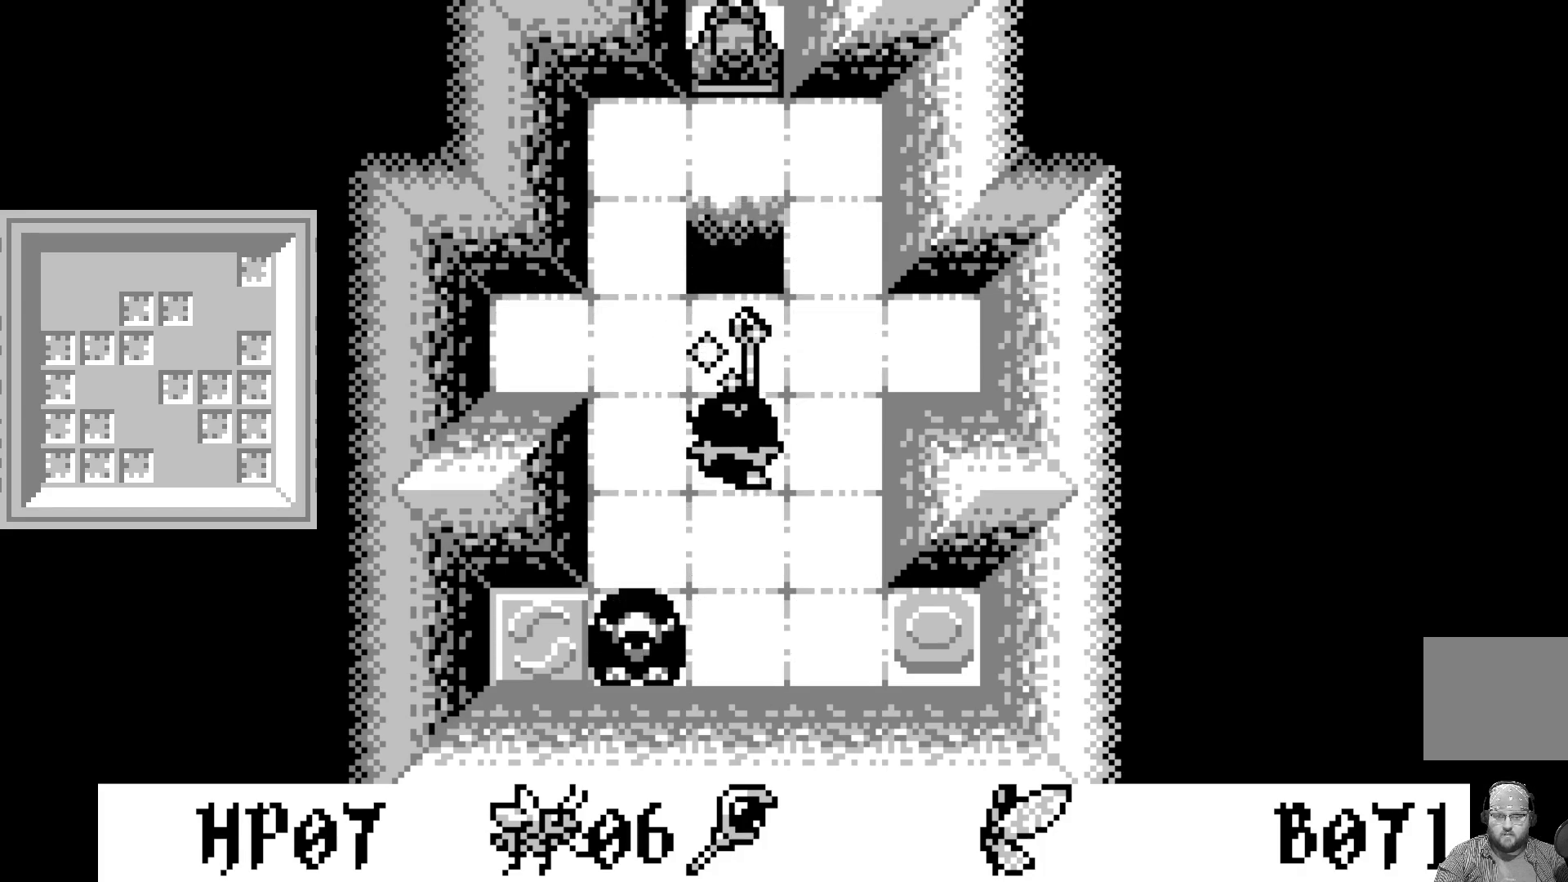
{"buttons": [], "left_stick": "center", "events": [[200, "DPAD_RIGHT", "down"], [333, "DPAD_RIGHT", "up"]]}
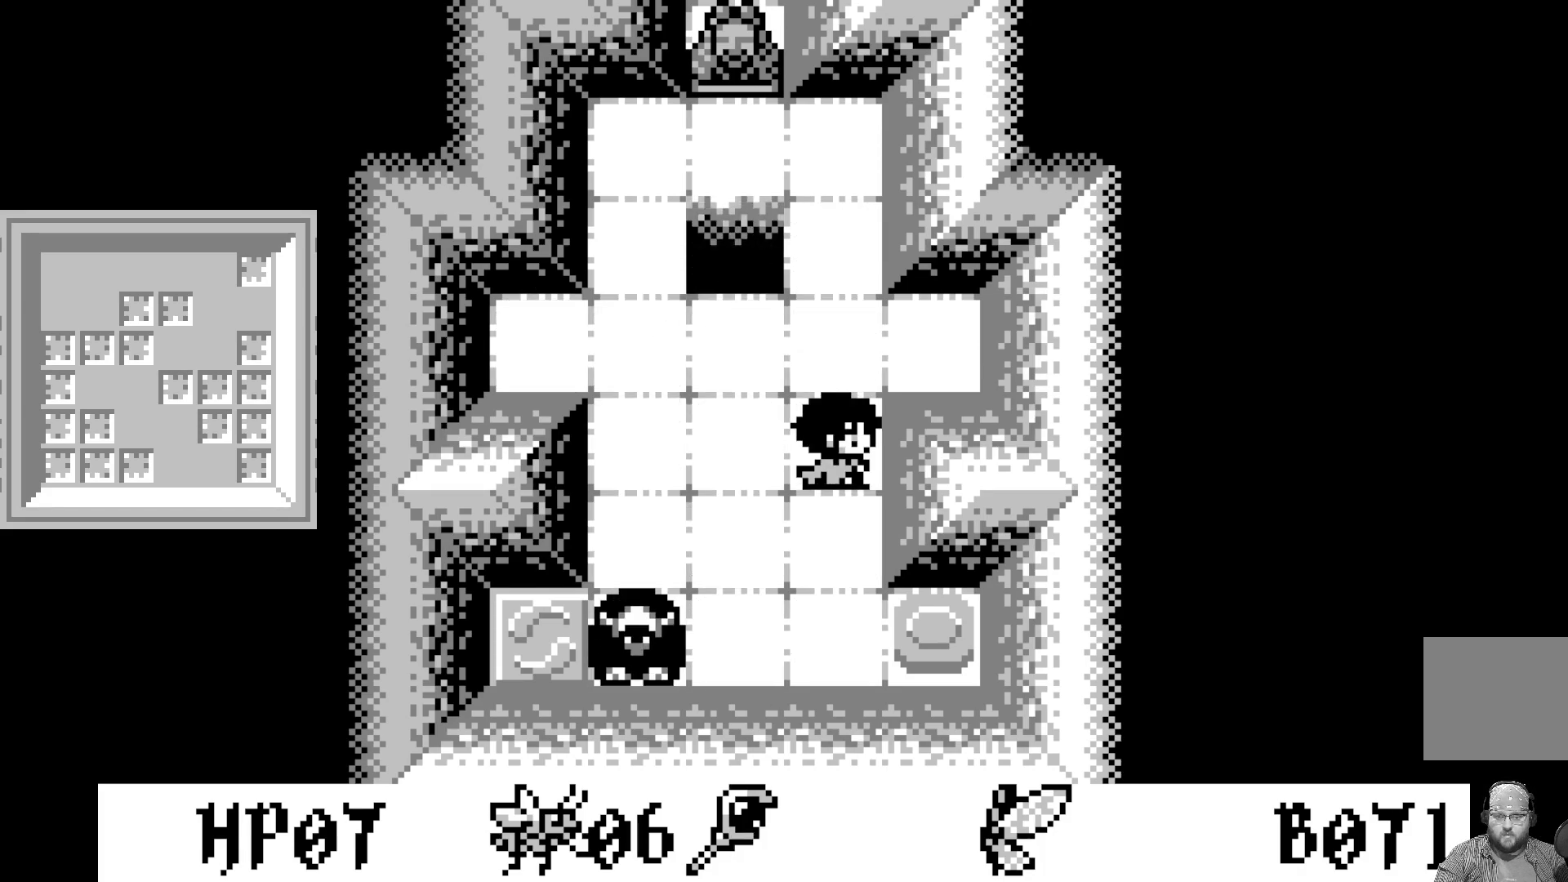
{"buttons": [], "left_stick": "center", "events": [[33, "DPAD_DOWN", "down"], [150, "DPAD_DOWN", "up"], [400, "DPAD_DOWN", "down"], [483, "DPAD_DOWN", "up"]]}
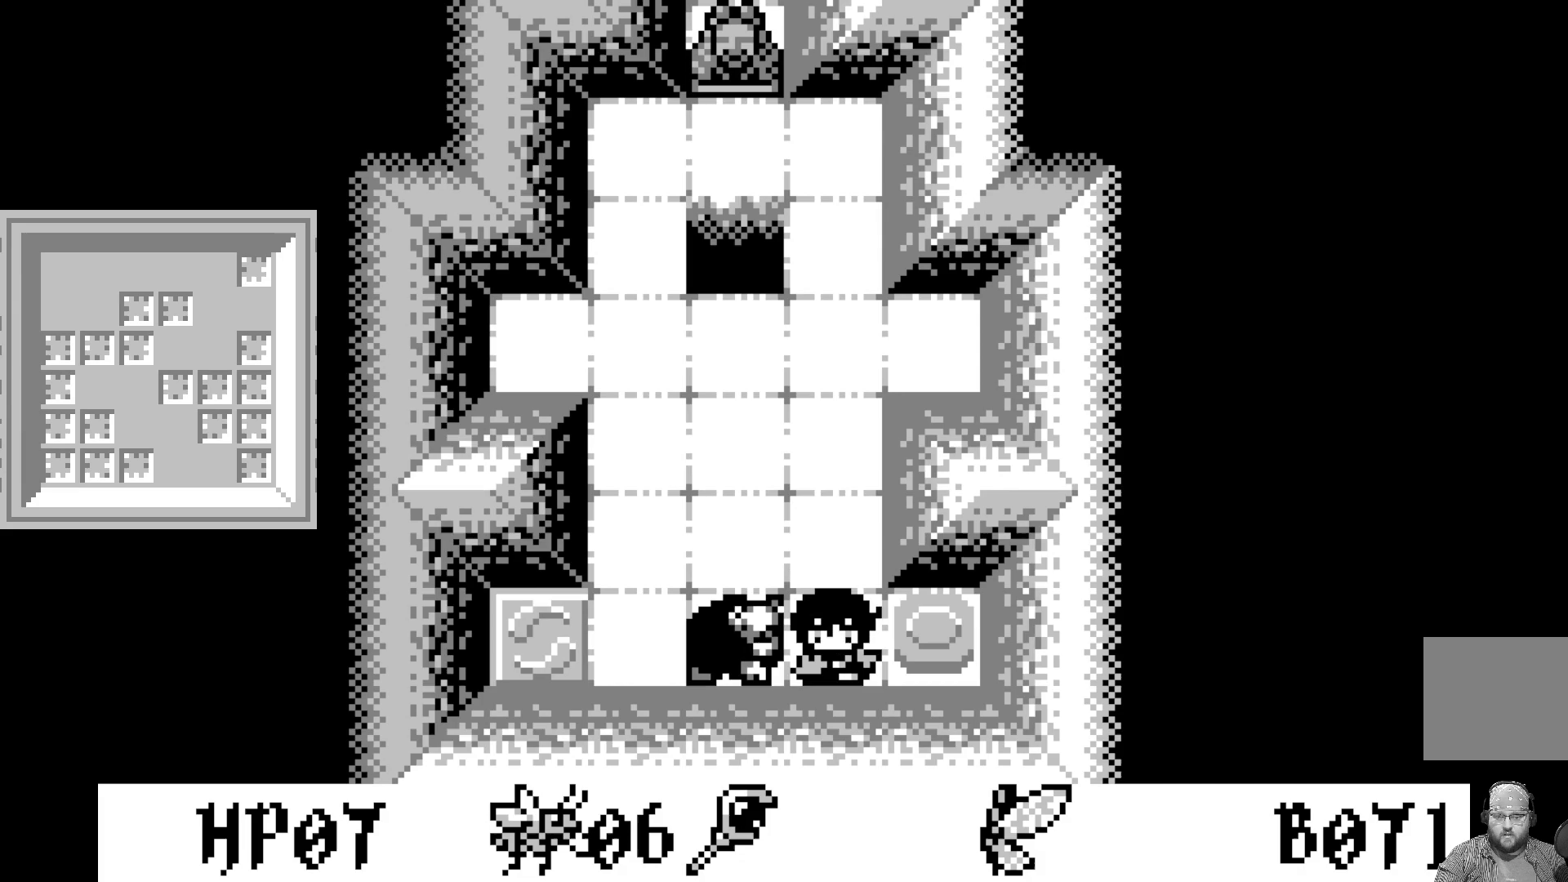
{"buttons": [], "left_stick": "center", "events": [[117, "DPAD_UP", "down"], [267, "DPAD_UP", "up"], [350, "DPAD_UP", "down"], [483, "DPAD_UP", "up"]]}
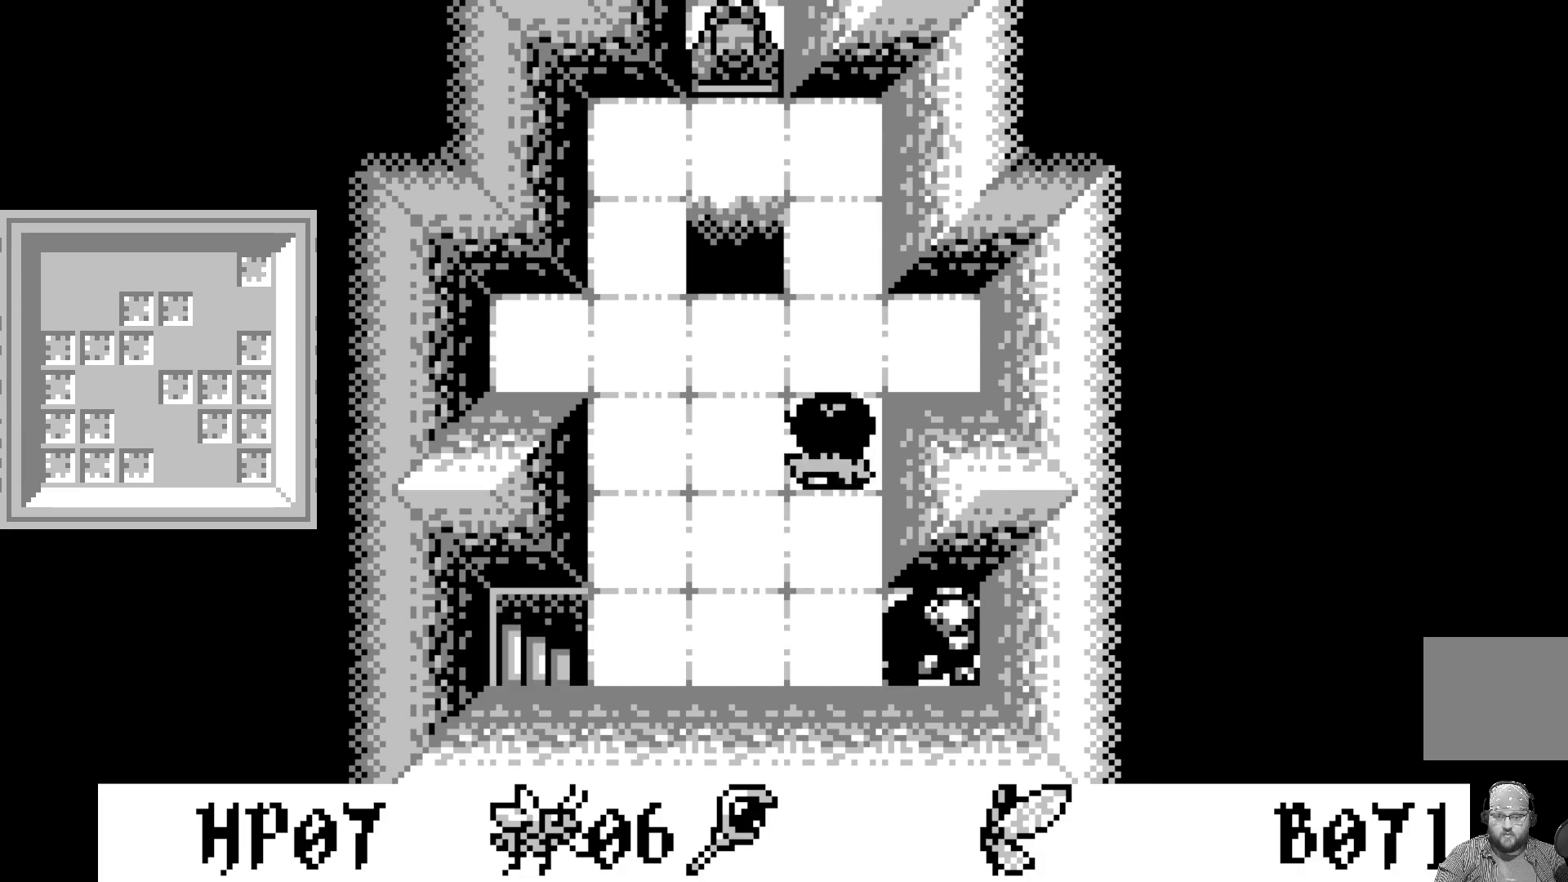
{"buttons": ["A"], "left_stick": "center", "events": [[233, "DPAD_DOWN", "down"], [350, "DPAD_DOWN", "up"], [417, "A", "down"]]}
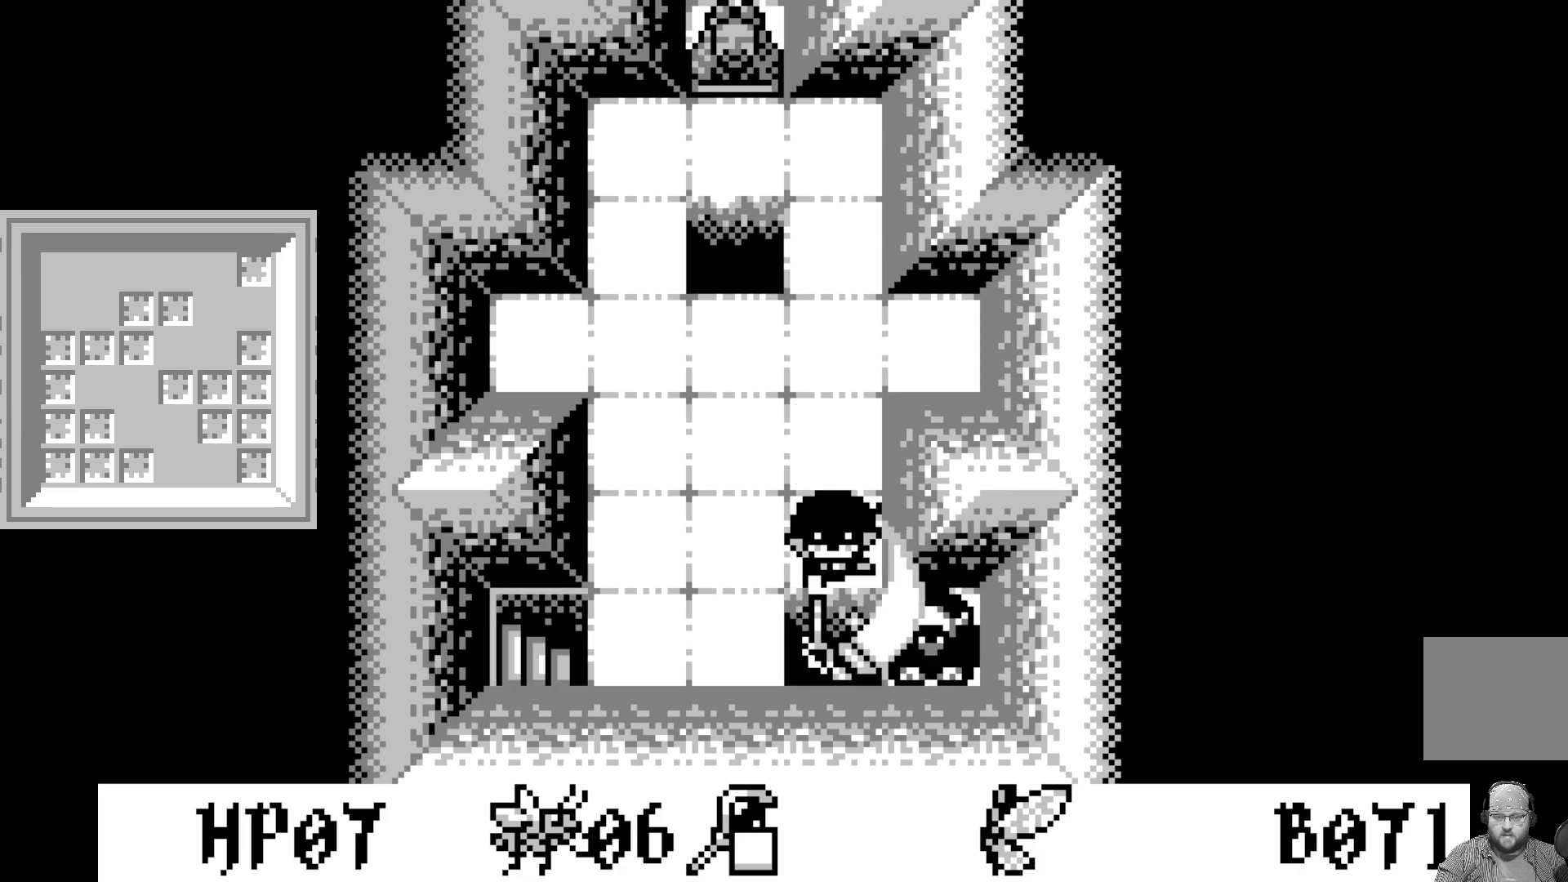
{"buttons": [], "left_stick": "center", "events": [[117, "A", "up"], [350, "DPAD_LEFT", "down"], [483, "DPAD_LEFT", "up"]]}
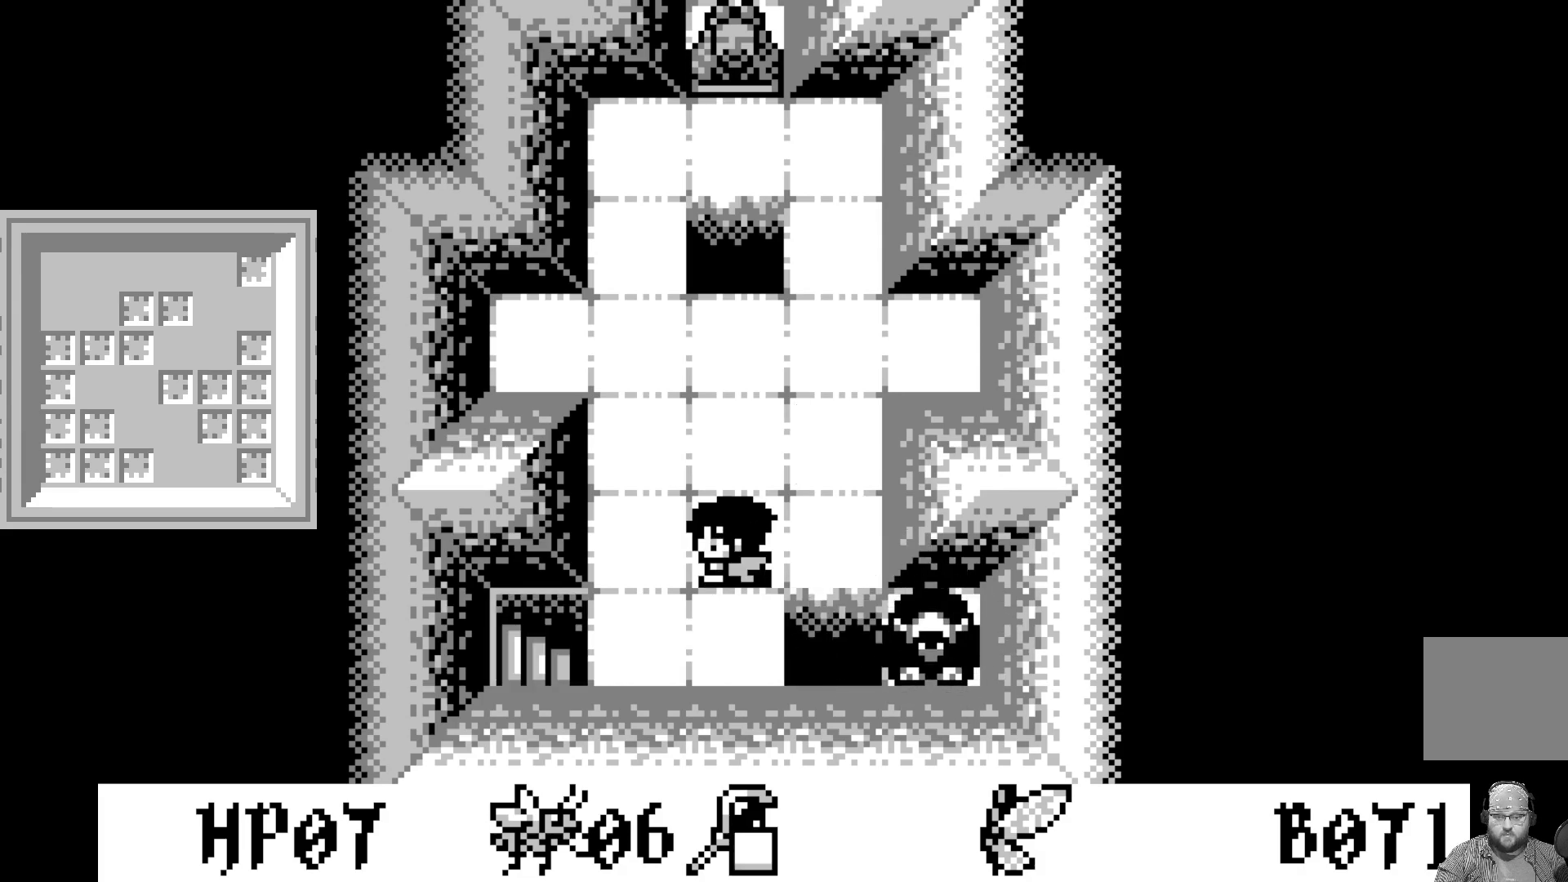
{"buttons": ["DPAD_LEFT"], "left_stick": "center", "events": [[50, "DPAD_LEFT", "down"], [133, "DPAD_LEFT", "up"], [217, "DPAD_DOWN", "down"], [333, "DPAD_DOWN", "up"], [417, "DPAD_LEFT", "down"]]}
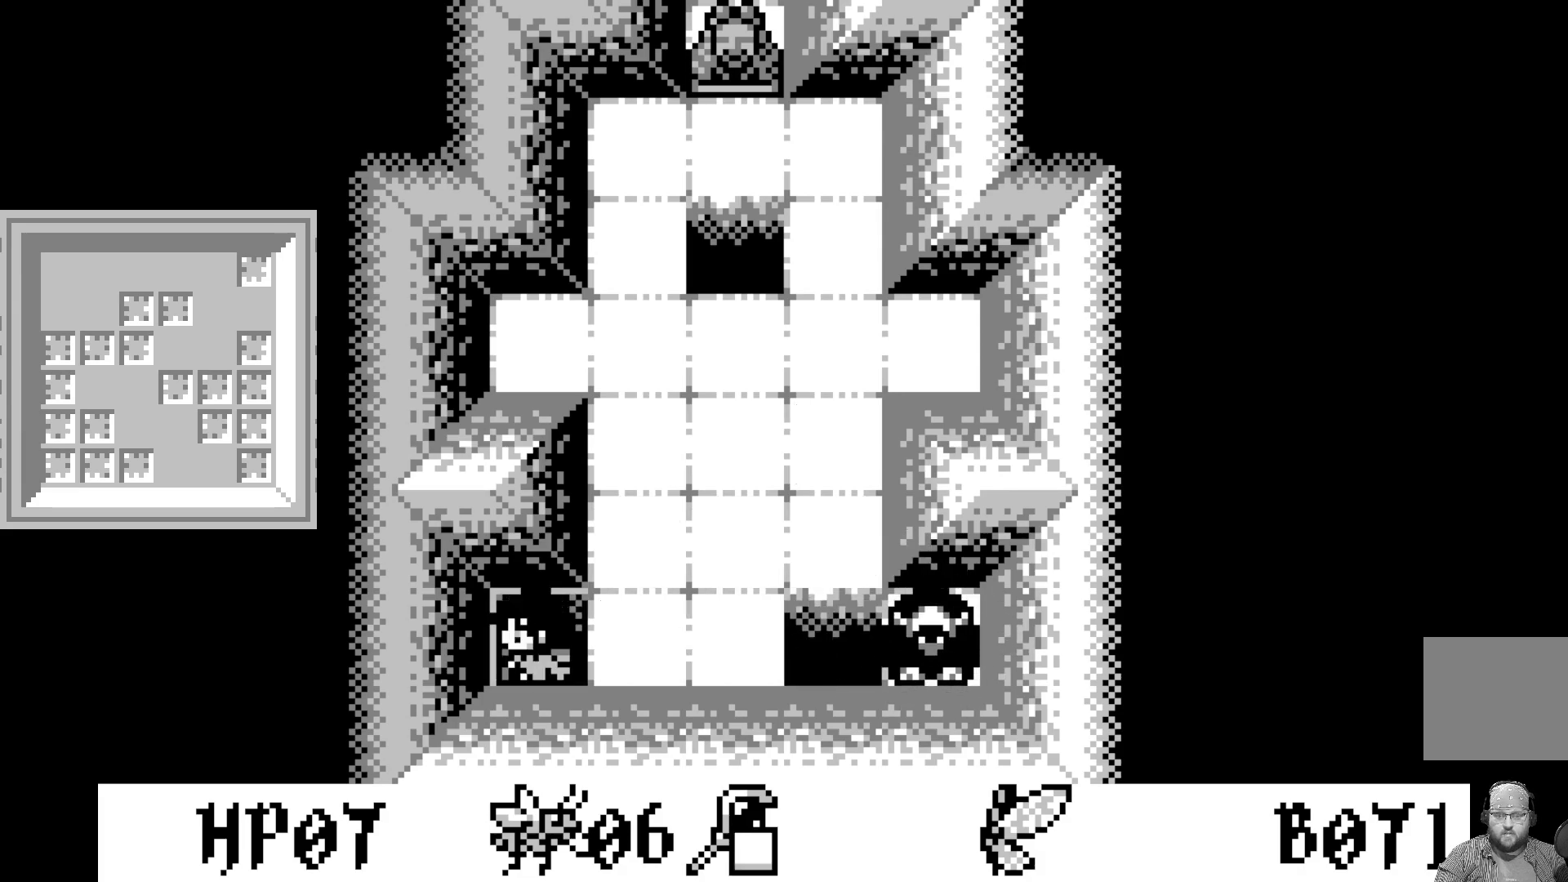
{"buttons": [], "left_stick": "center", "events": [[33, "DPAD_LEFT", "up"]]}
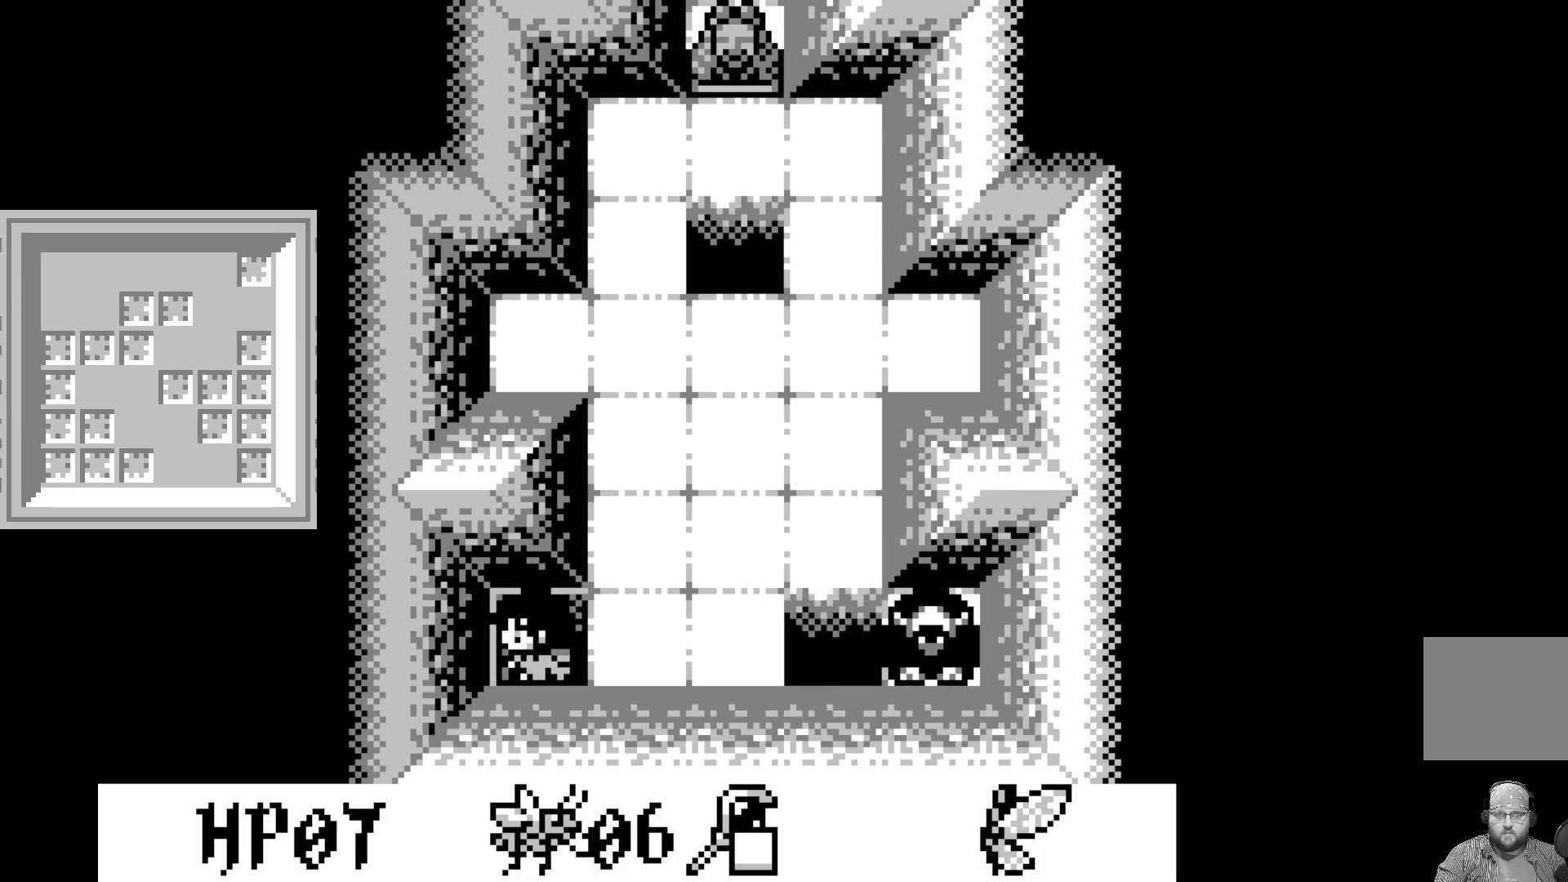
{"buttons": [], "left_stick": "center", "events": []}
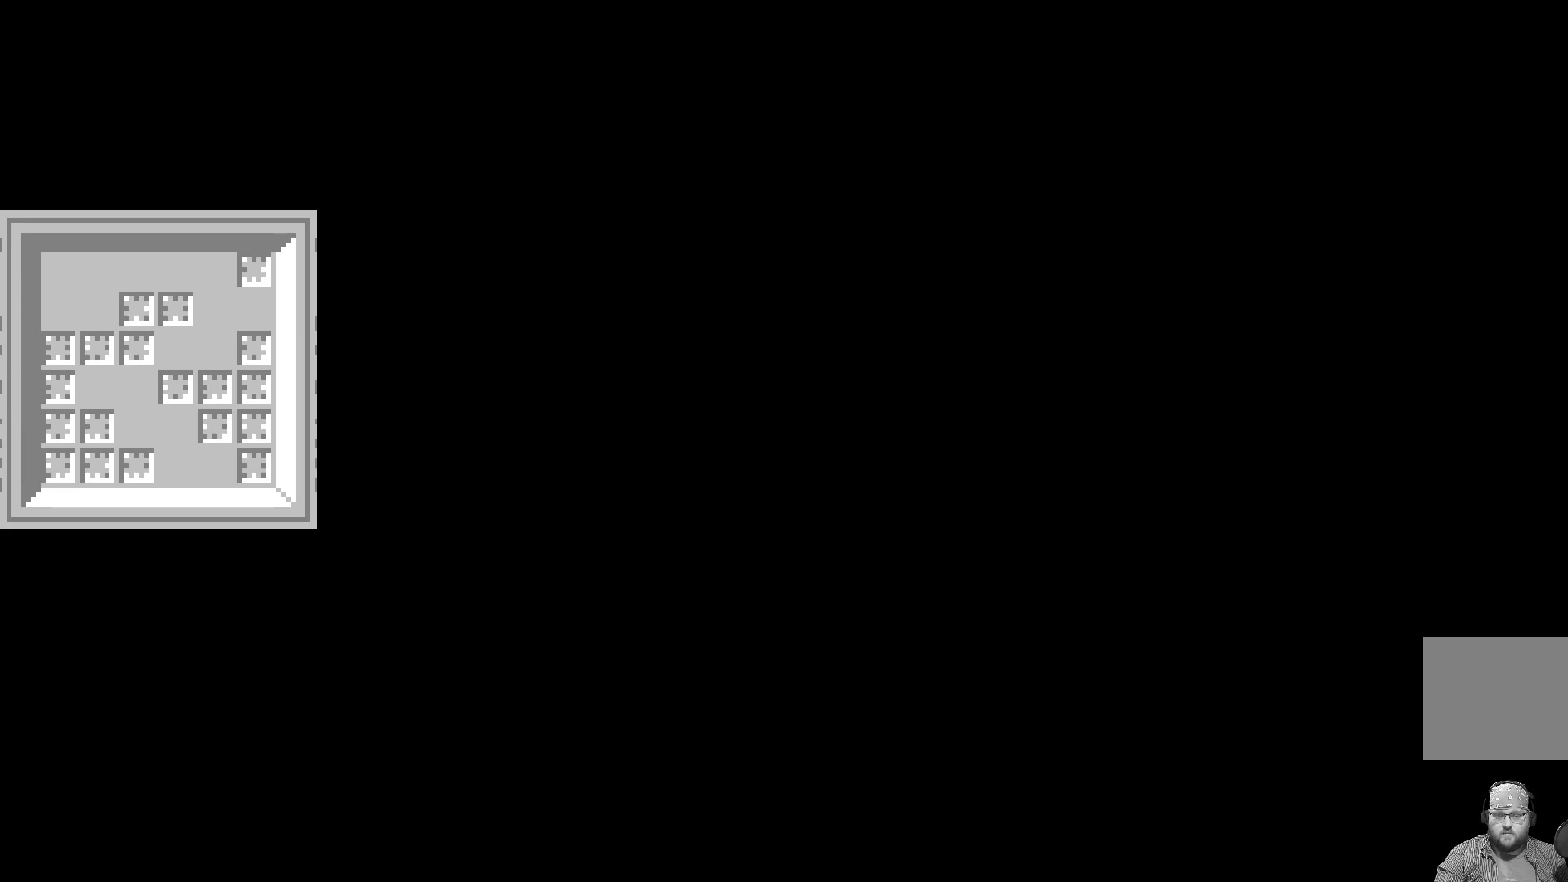
{"buttons": [], "left_stick": "center", "events": []}
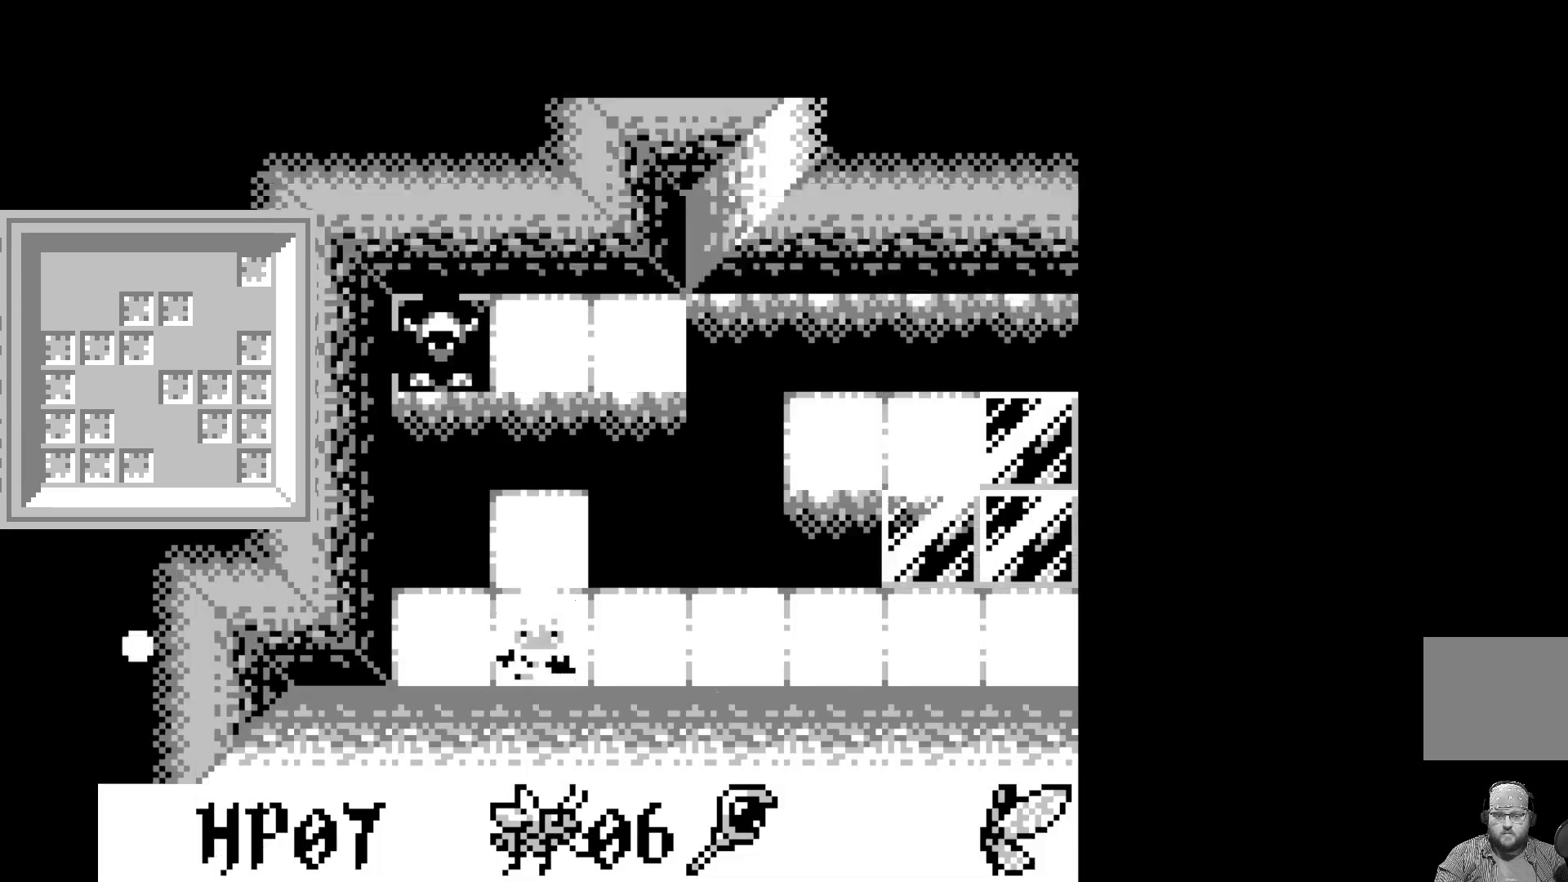
{"buttons": [], "left_stick": "center", "events": []}